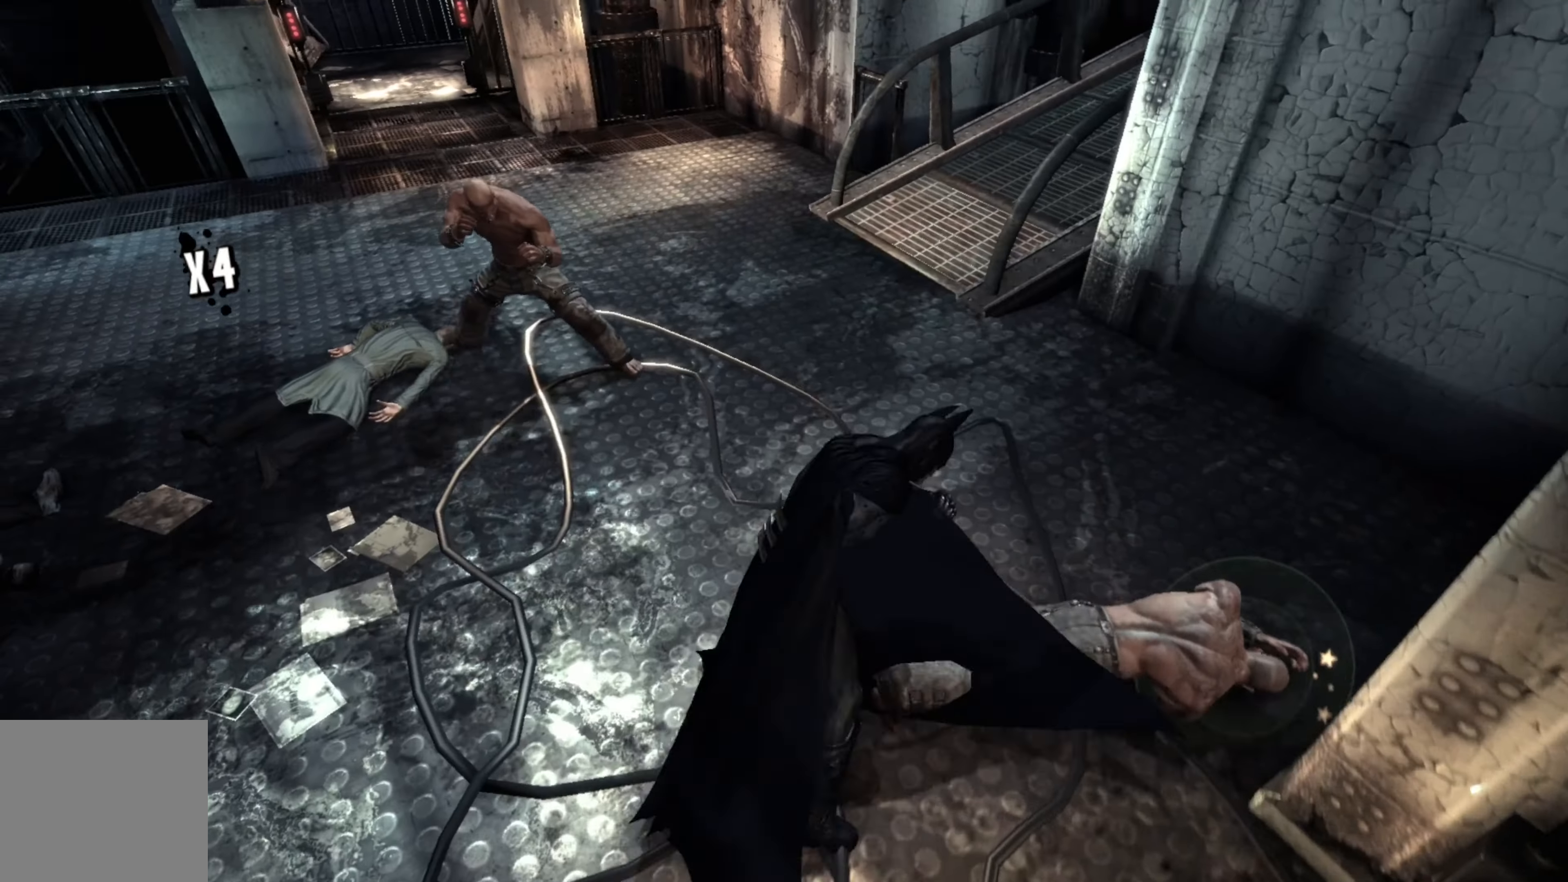
Gameplay with a controller (Xbox layout); each line is a JSON object with the inputs held at the frame after it. "events" lists button and stick changes between this image and that frame as [ms after this image, input, new state], when the widget could be followed in between.
{"buttons": [], "left_stick": "up-left", "right_stick": "center", "events": []}
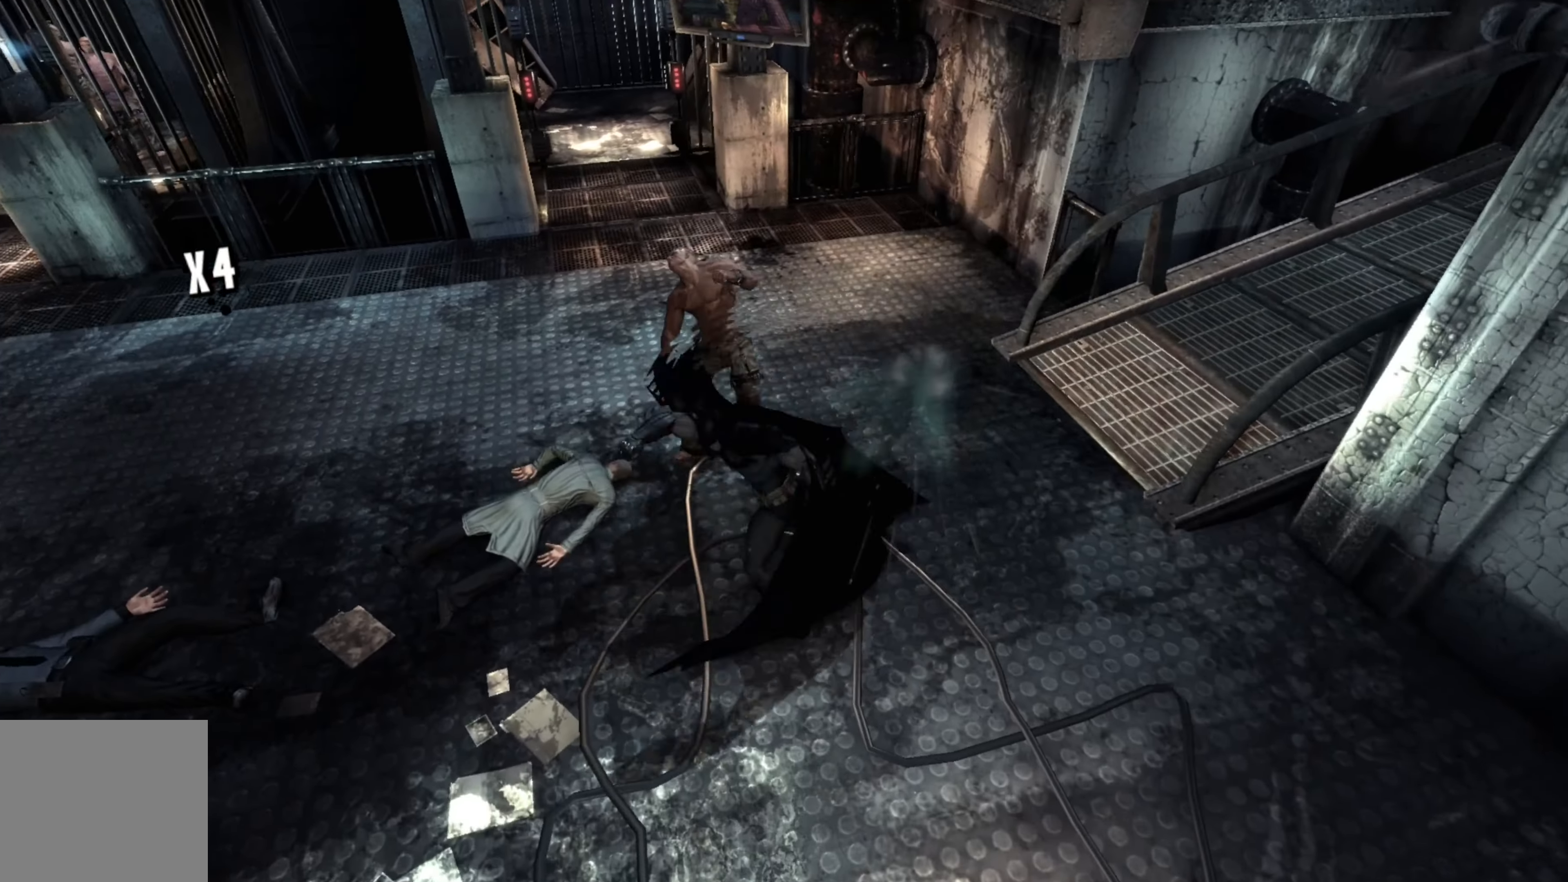
{"buttons": [], "left_stick": "up", "right_stick": "center", "events": [[60, "left_stick", "up"], [180, "X", "down"], [280, "X", "up"]]}
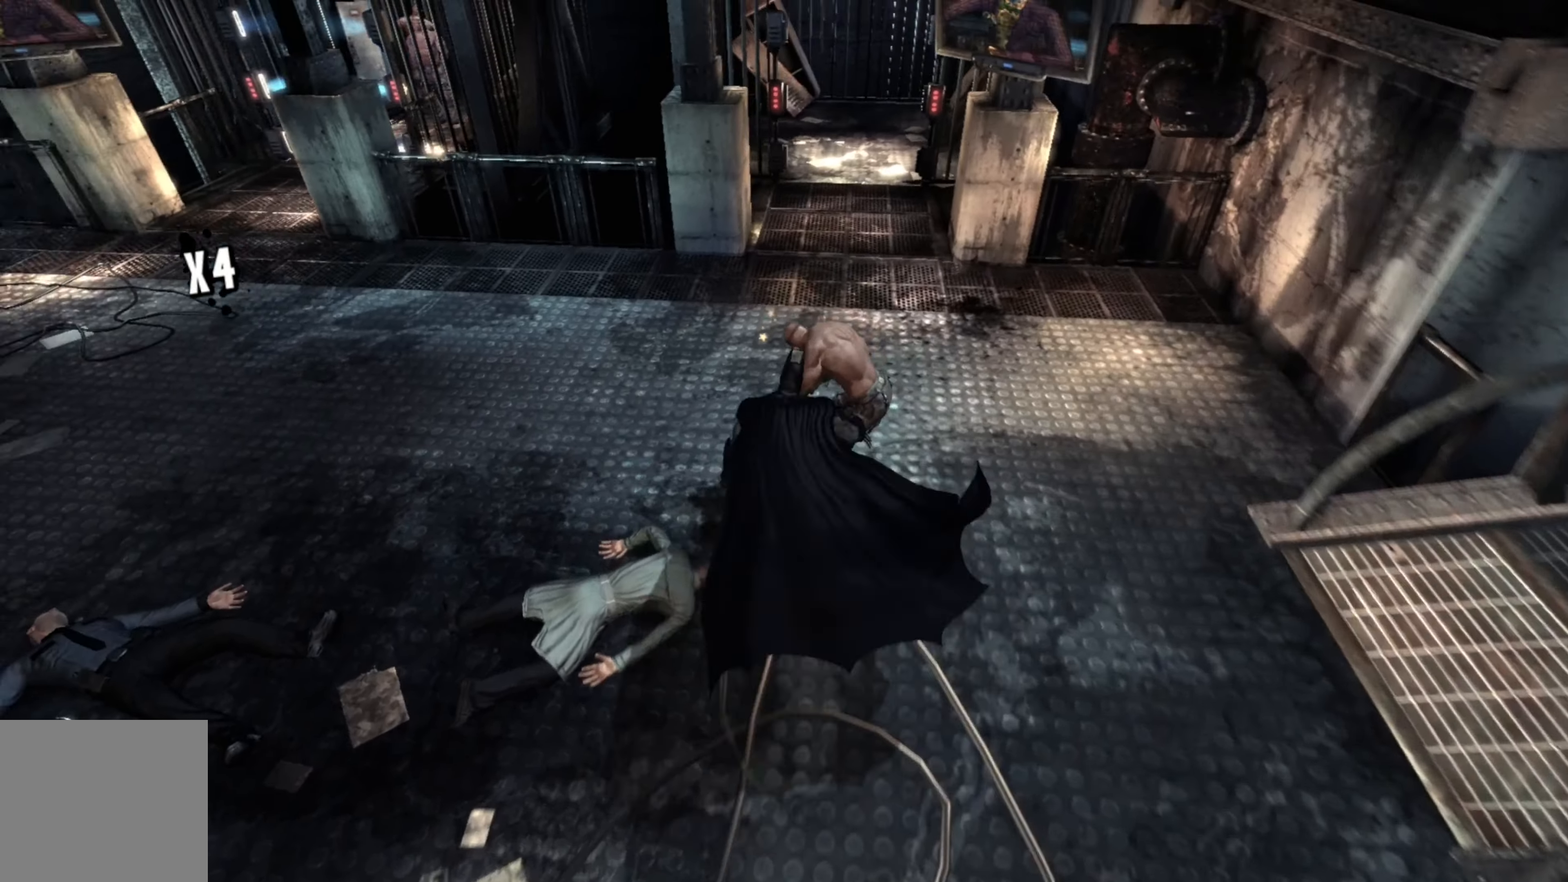
{"buttons": [], "left_stick": "up", "right_stick": "center", "events": []}
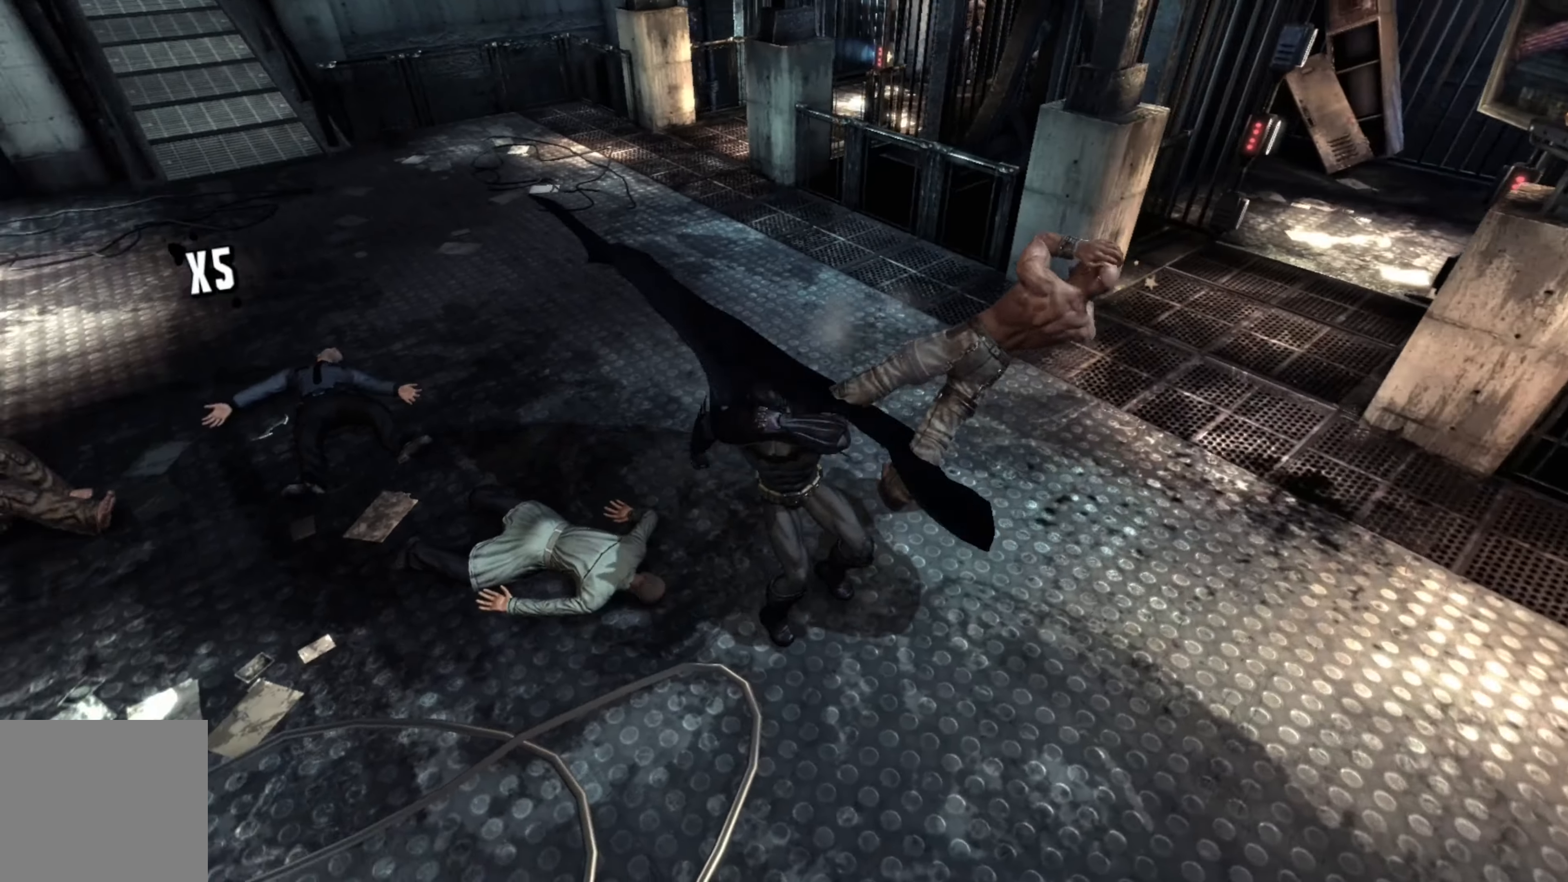
{"buttons": [], "left_stick": "right", "right_stick": "center", "events": [[40, "left_stick", "up-right"], [280, "left_stick", "right"]]}
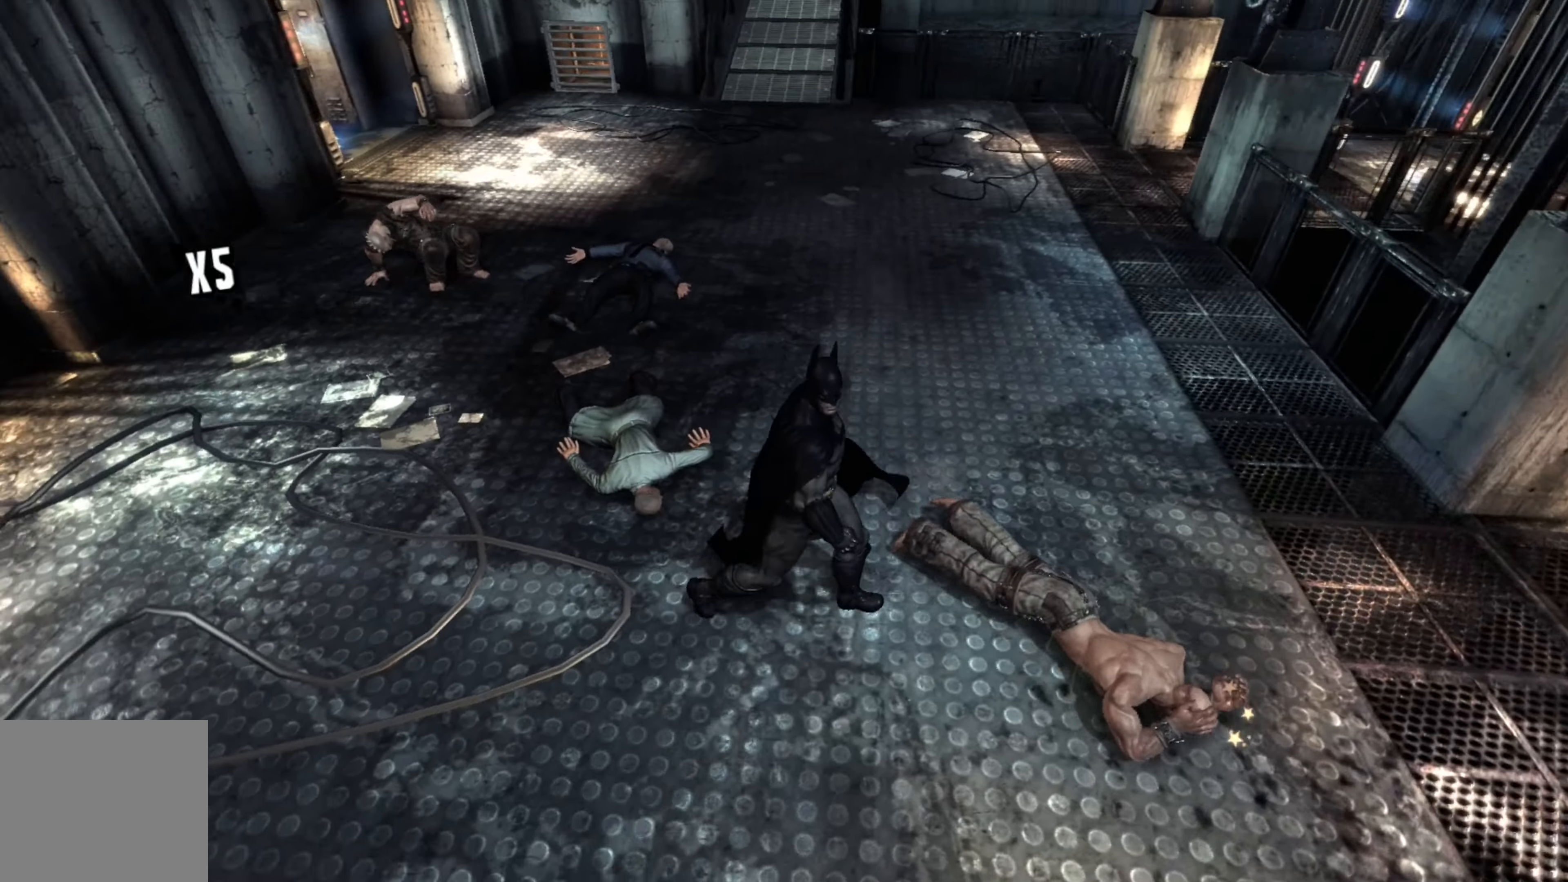
{"buttons": [], "left_stick": "center", "right_stick": "center", "events": [[120, "left_stick", "center"], [160, "Y", "down"], [300, "Y", "up"]]}
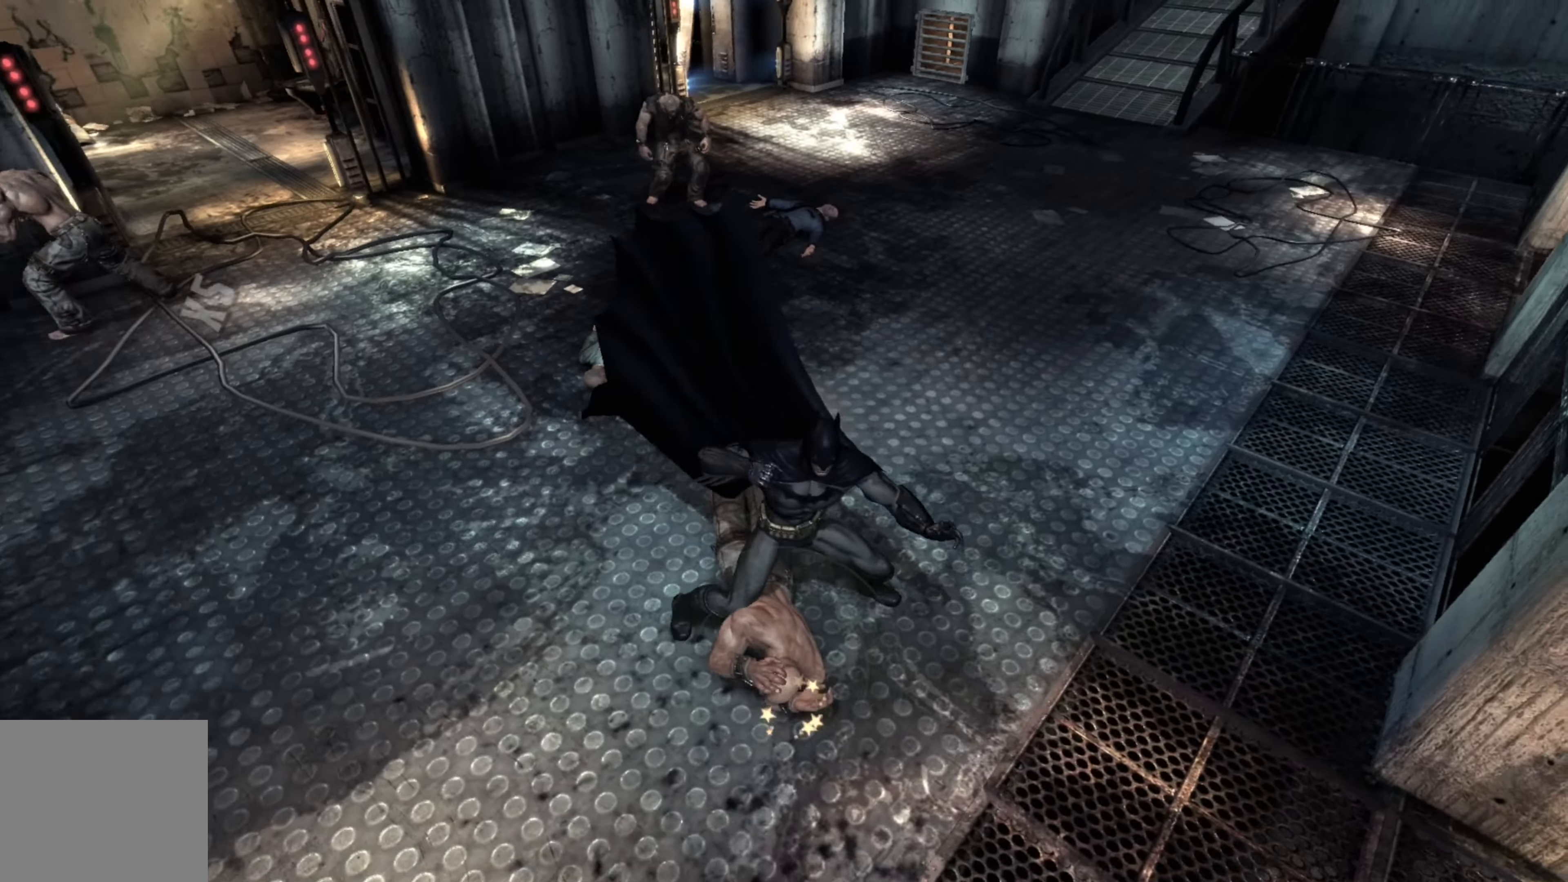
{"buttons": [], "left_stick": "center", "right_stick": "center", "events": []}
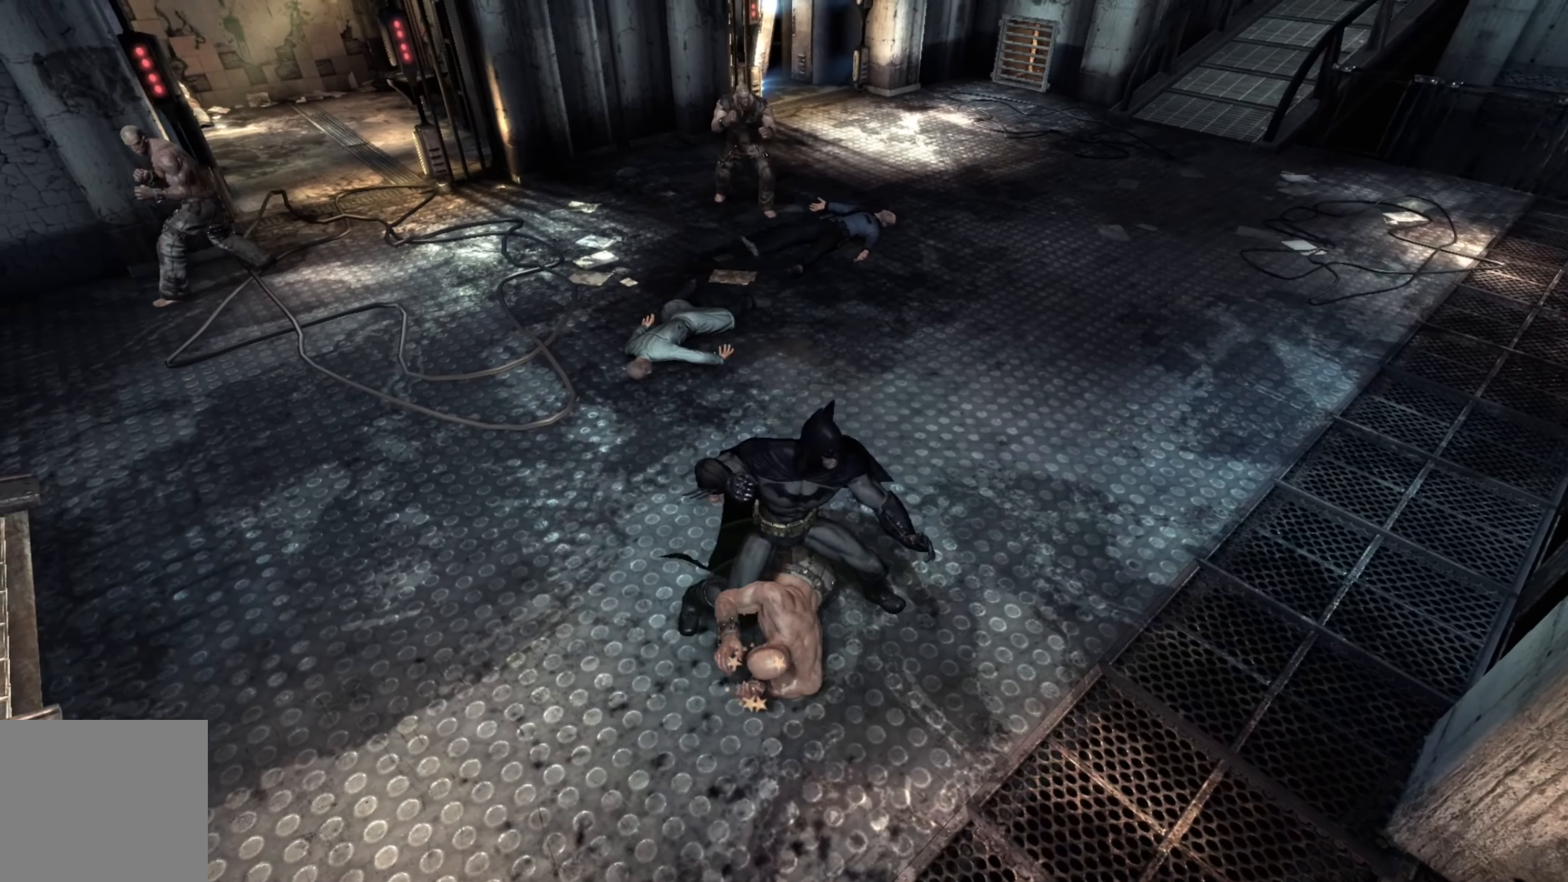
{"buttons": [], "left_stick": "center", "right_stick": "center", "events": []}
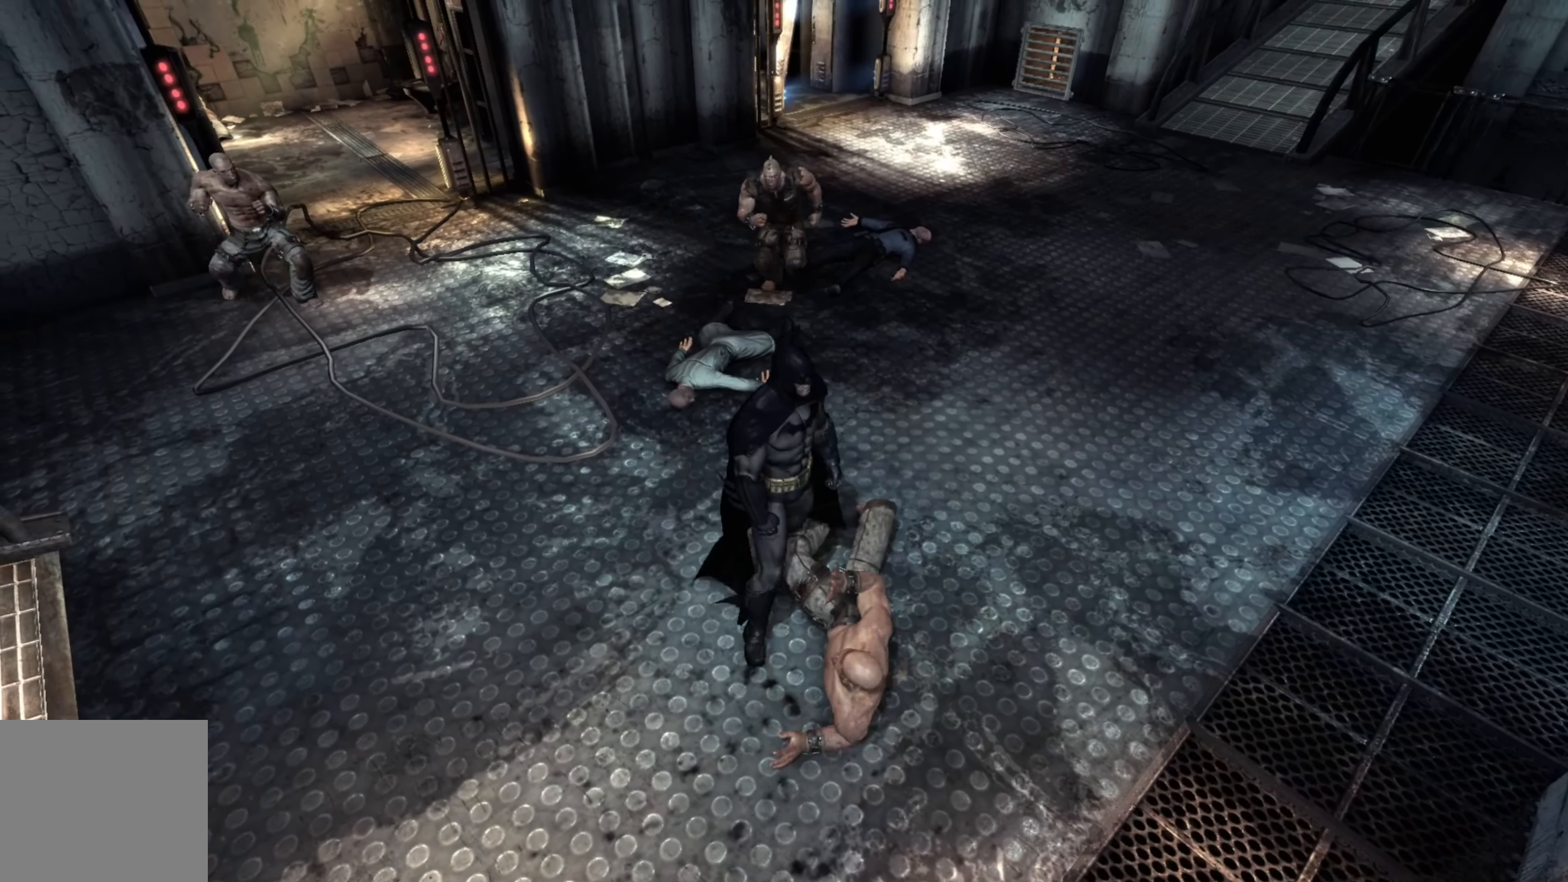
{"buttons": [], "left_stick": "center", "right_stick": "center", "events": [[160, "Y", "down"], [180, "B", "down"], [360, "B", "up"], [360, "Y", "up"]]}
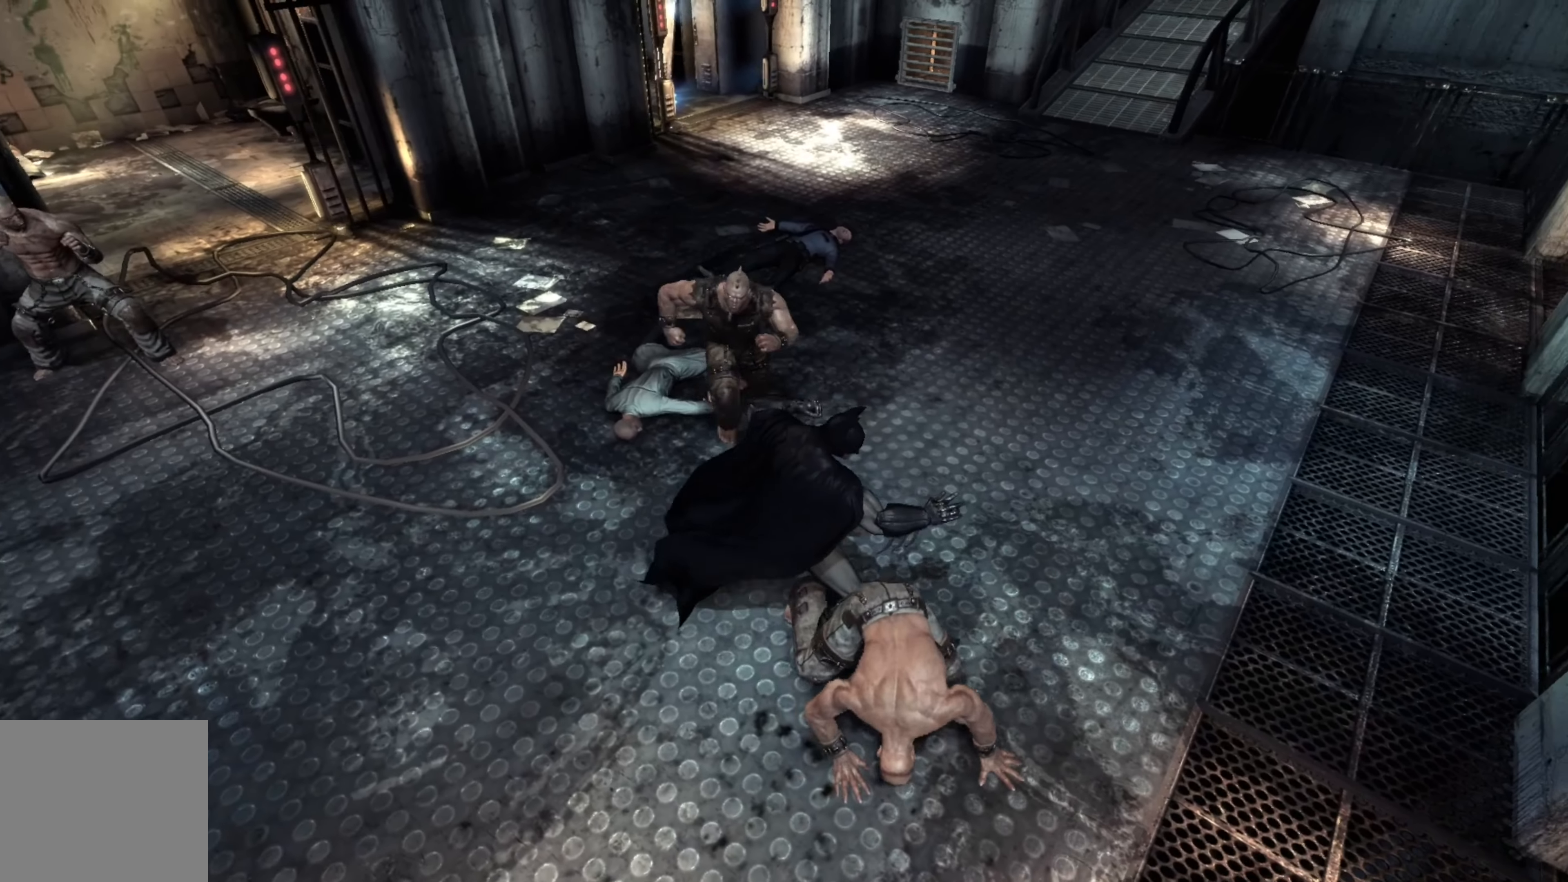
{"buttons": ["Y"], "left_stick": "center", "right_stick": "center", "events": [[500, "Y", "down"]]}
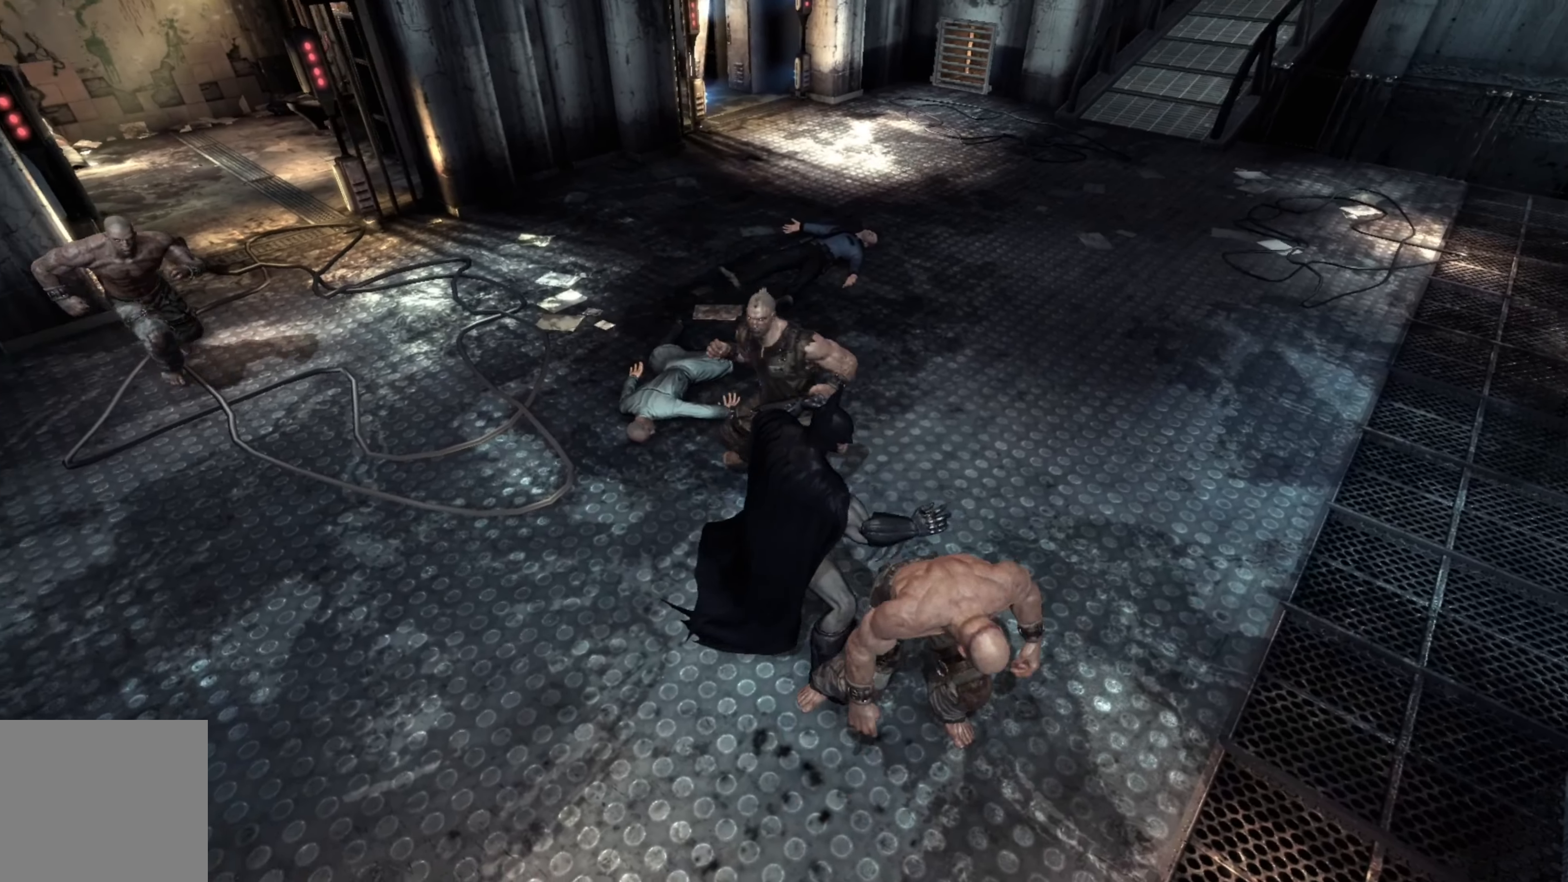
{"buttons": [], "left_stick": "up", "right_stick": "center", "events": [[20, "left_stick", "up"], [140, "Y", "up"]]}
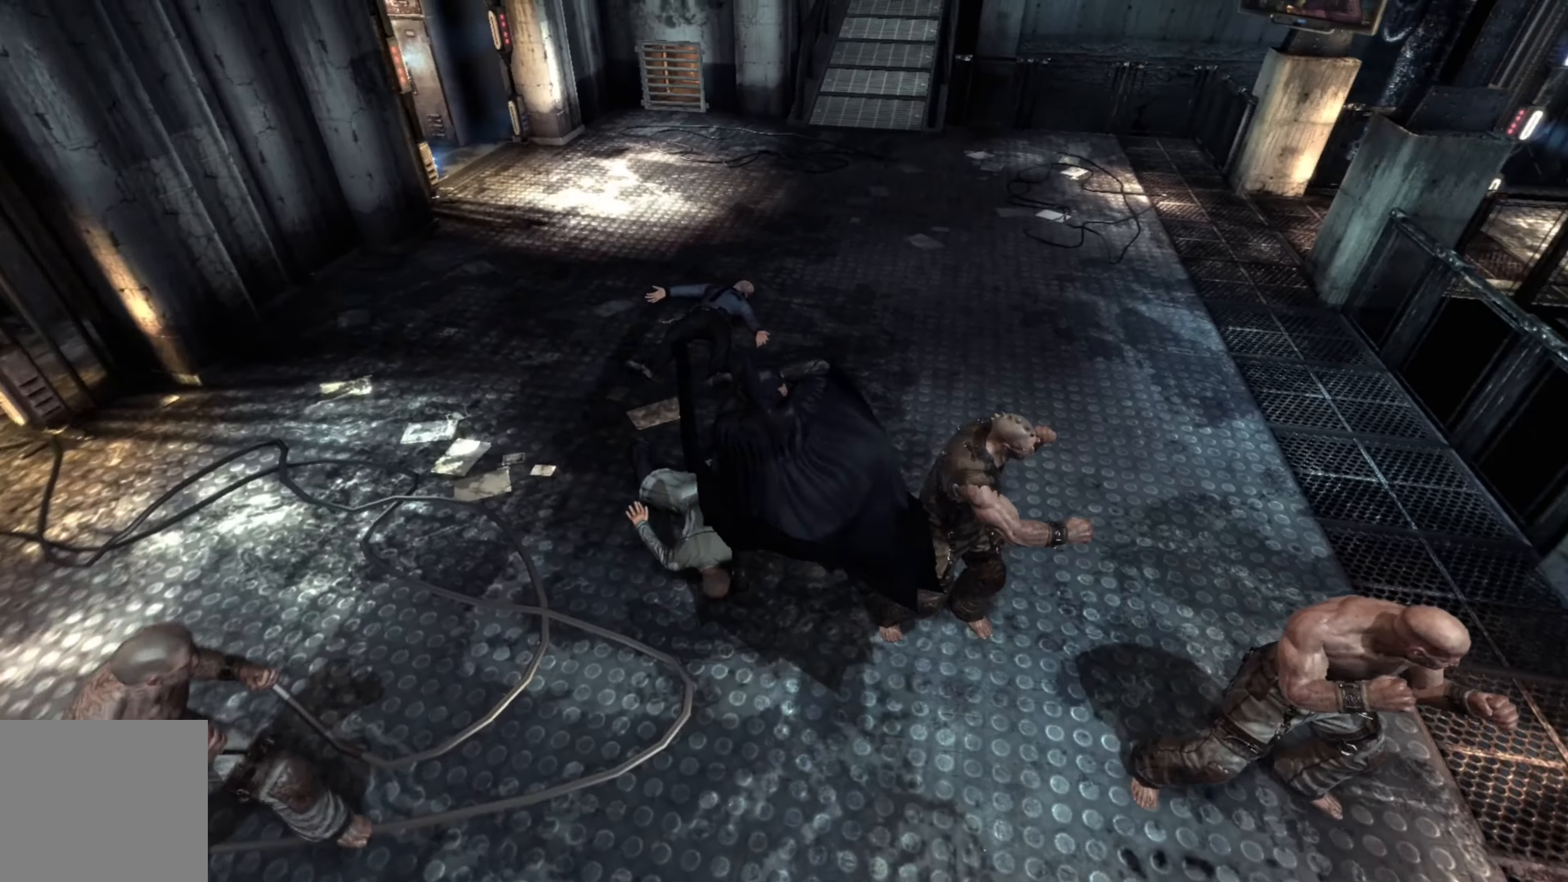
{"buttons": [], "left_stick": "left", "right_stick": "center", "events": [[280, "left_stick", "up-left"], [440, "left_stick", "left"]]}
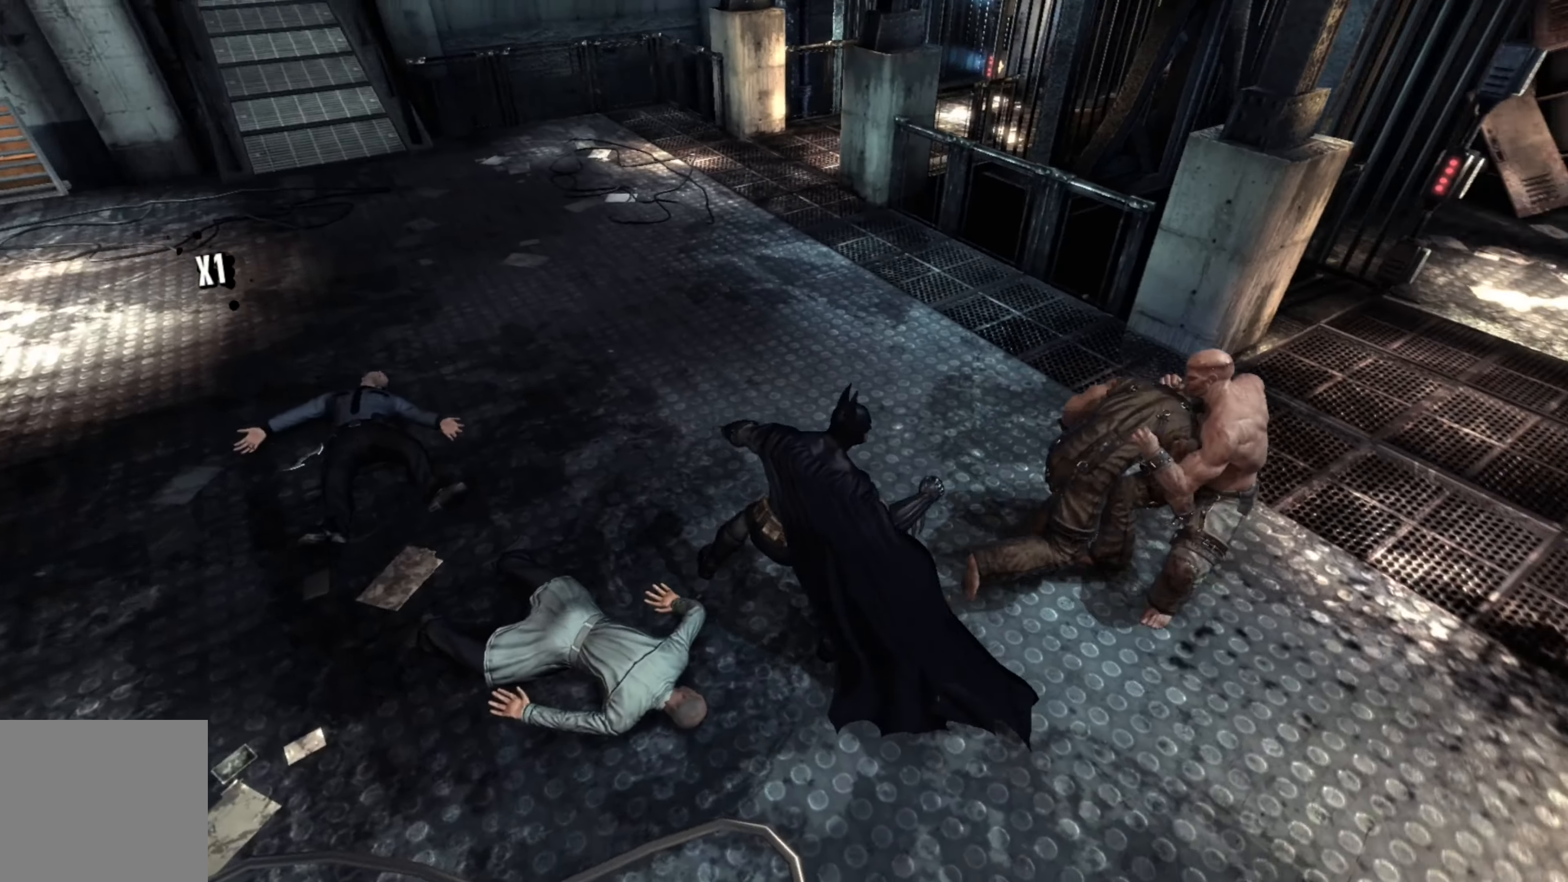
{"buttons": [], "left_stick": "left", "right_stick": "center", "events": [[40, "A", "down"], [160, "A", "up"], [240, "A", "down"], [340, "A", "up"]]}
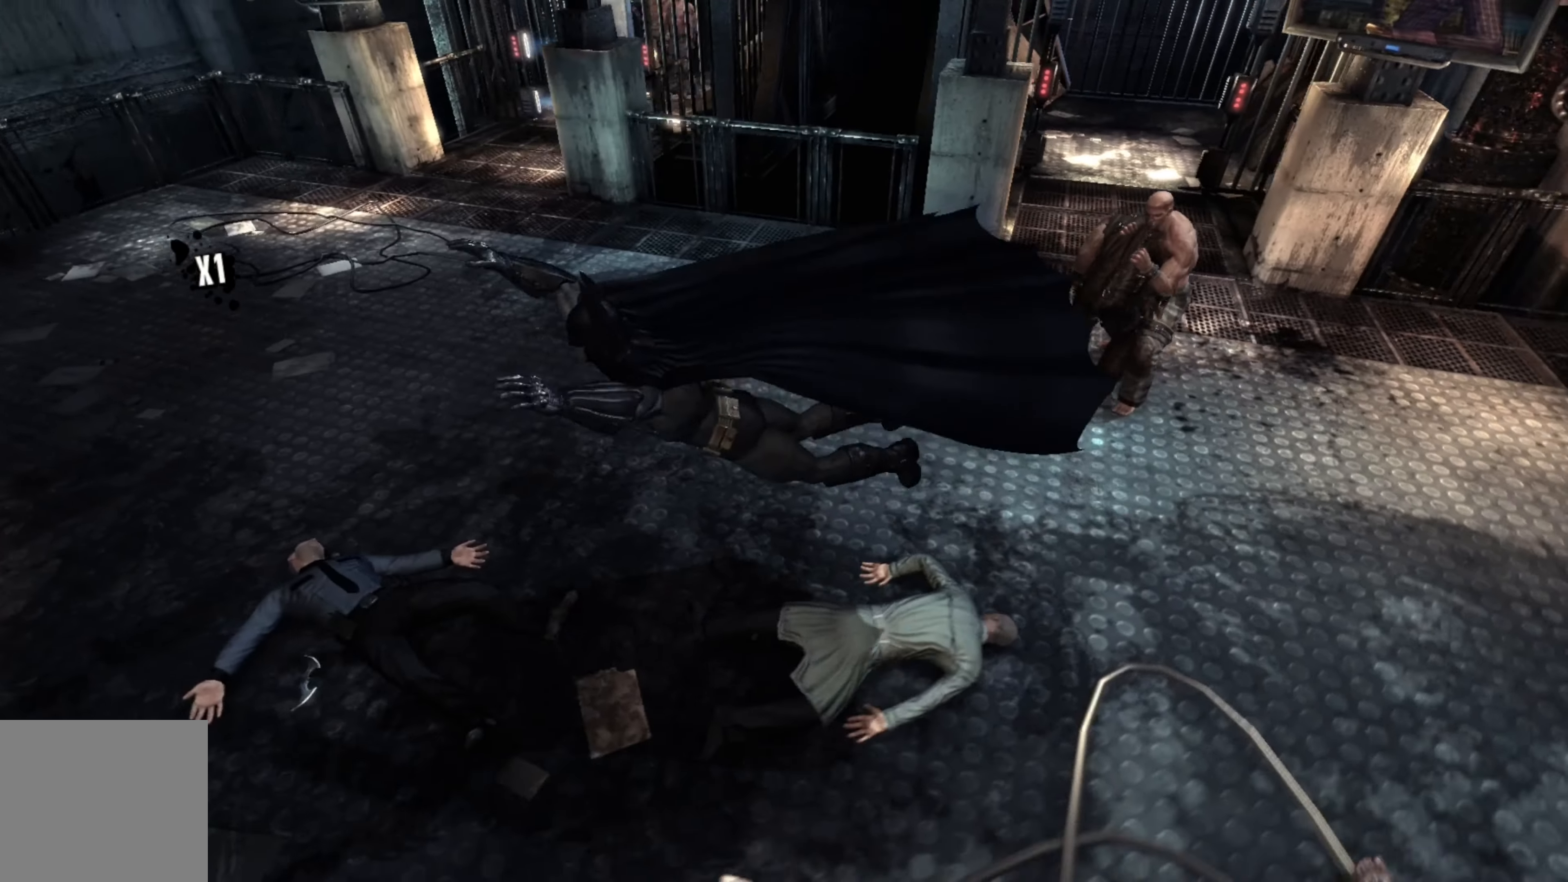
{"buttons": [], "left_stick": "left", "right_stick": "center", "events": [[40, "right_stick", "right"], [460, "right_stick", "center"]]}
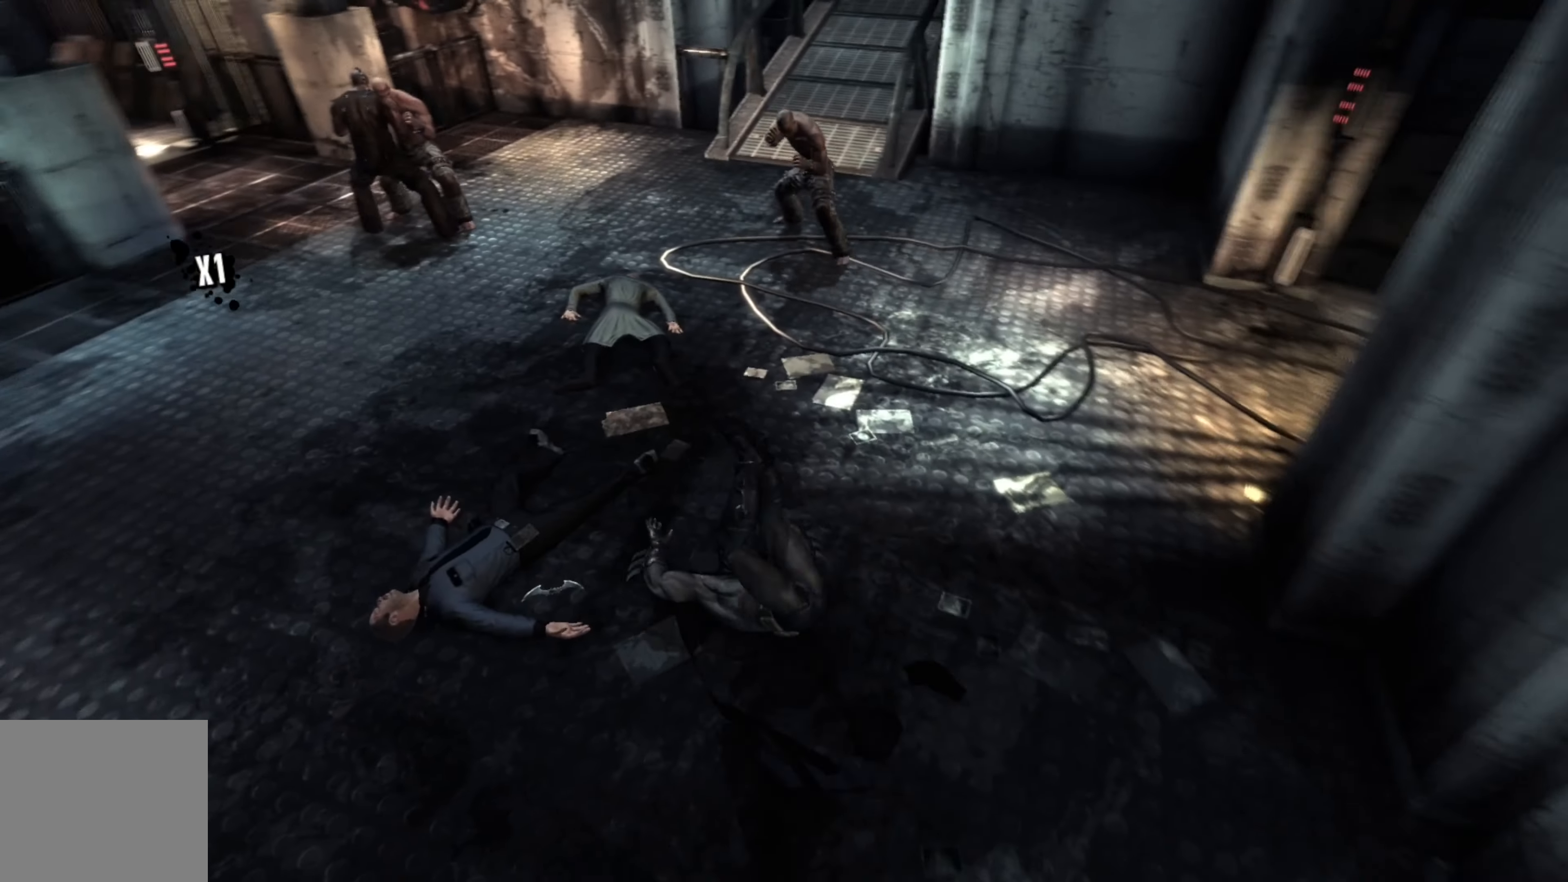
{"buttons": [], "left_stick": "center", "right_stick": "center", "events": [[160, "left_stick", "down-left"], [320, "START", "down"], [440, "START", "up"], [440, "left_stick", "center"]]}
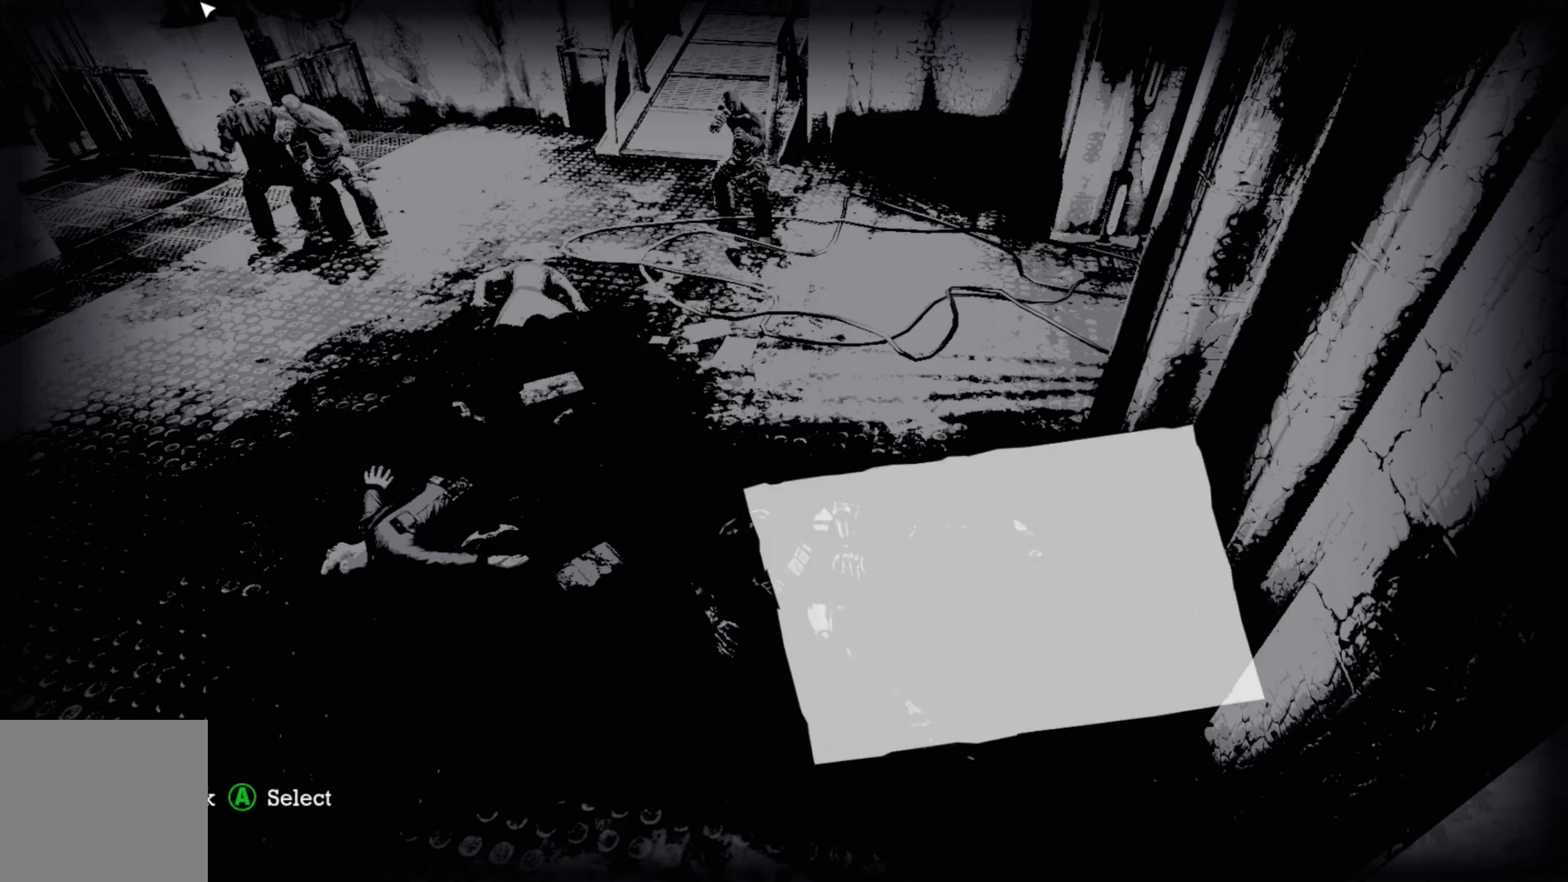
{"buttons": [], "left_stick": "center", "right_stick": "center", "events": []}
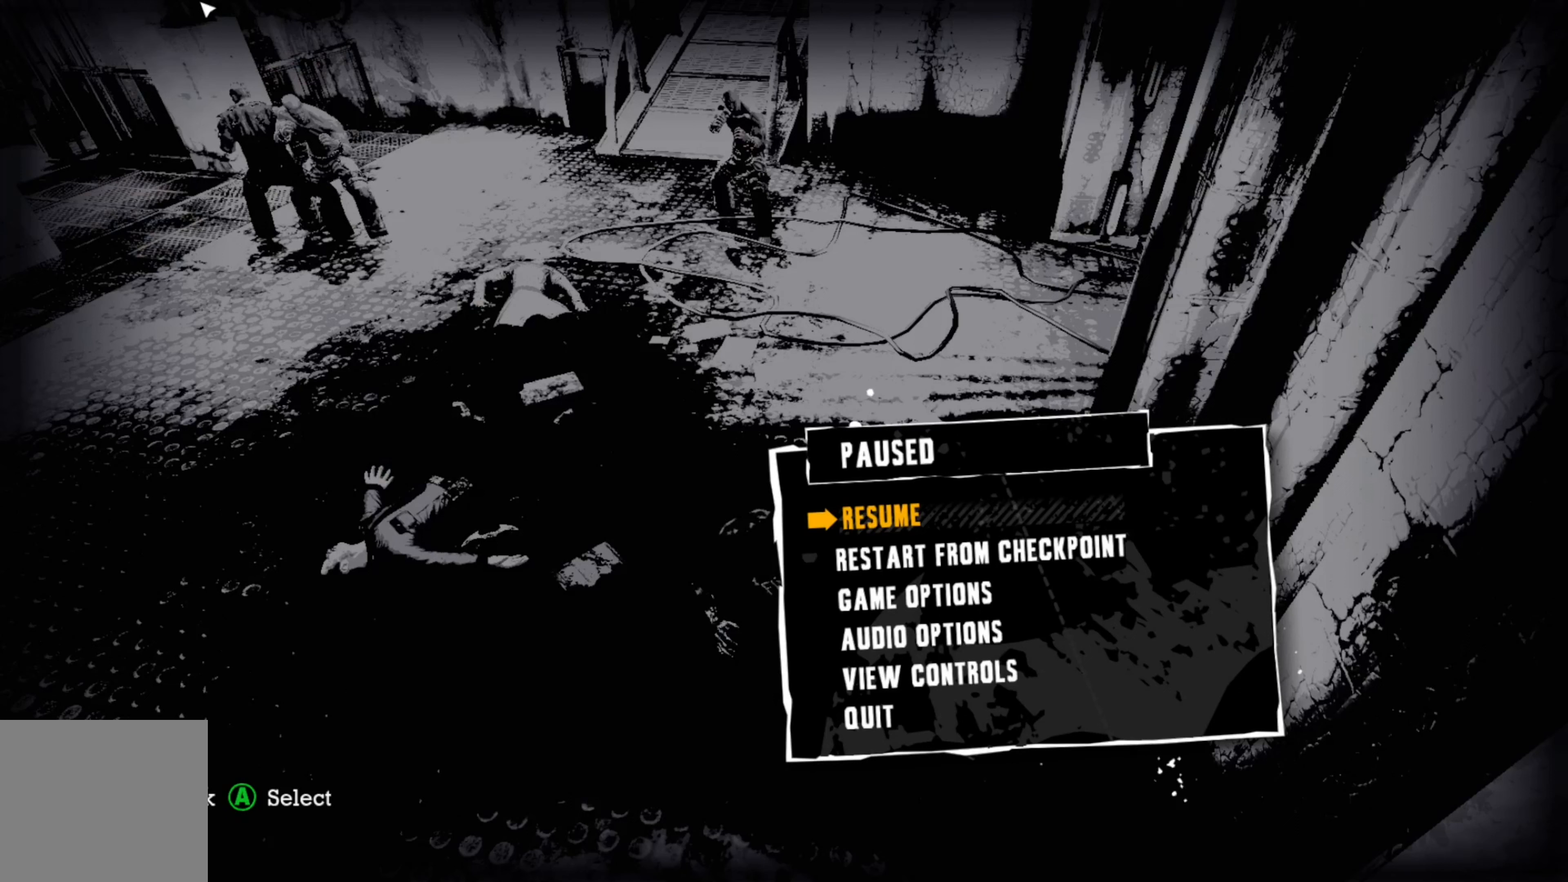
{"buttons": [], "left_stick": "center", "right_stick": "center", "events": [[60, "DPAD_DOWN", "down"], [180, "DPAD_DOWN", "up"], [360, "DPAD_DOWN", "down"], [460, "DPAD_DOWN", "up"]]}
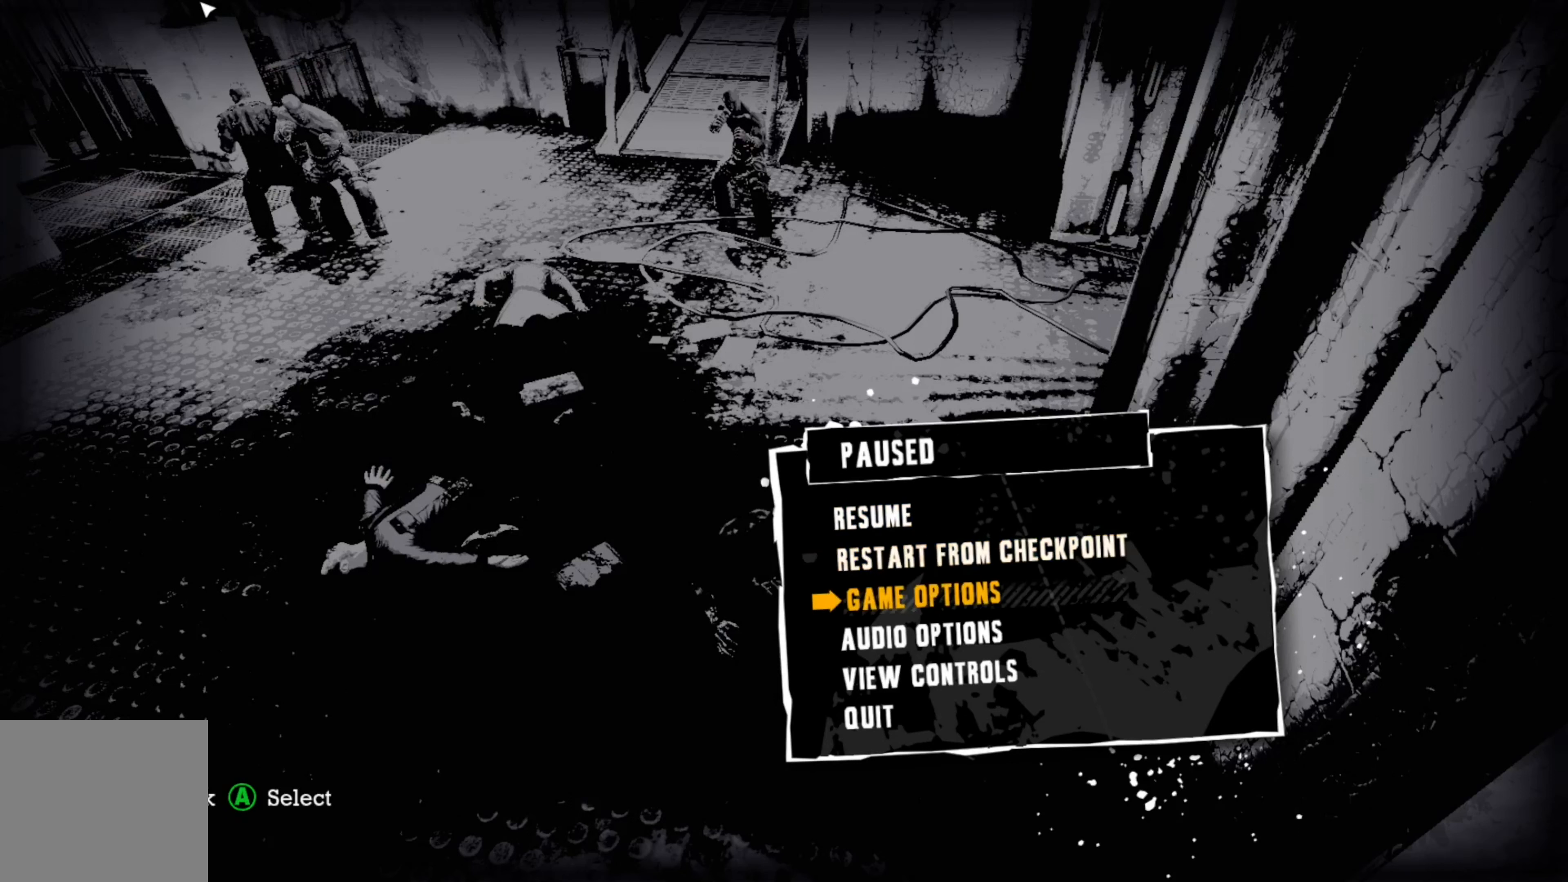
{"buttons": [], "left_stick": "center", "right_stick": "center", "events": [[140, "A", "down"], [160, "A", "up"]]}
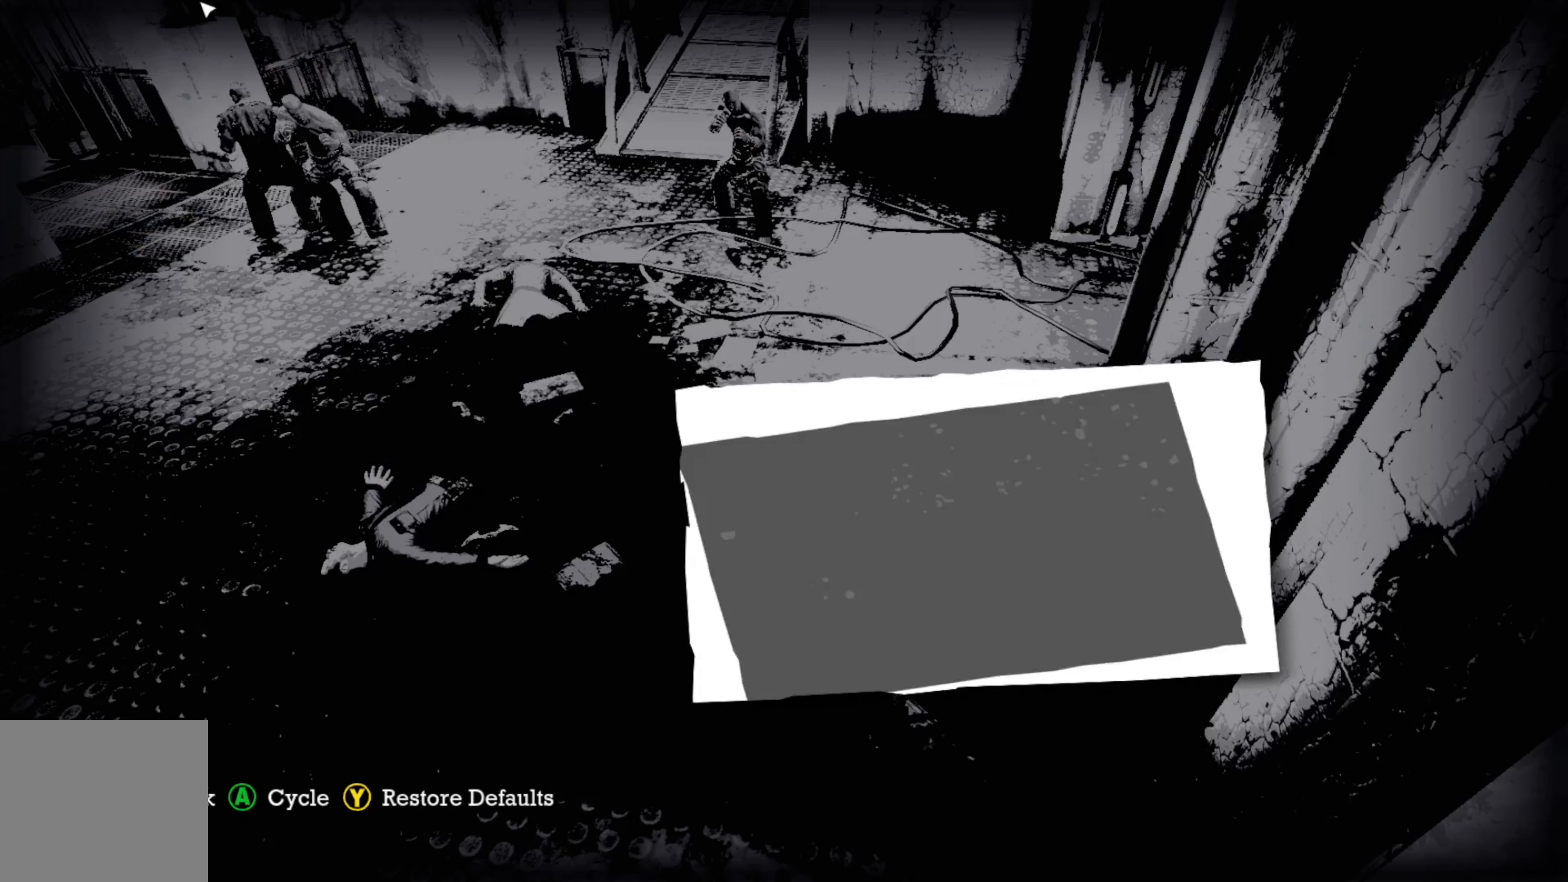
{"buttons": [], "left_stick": "center", "right_stick": "center", "events": []}
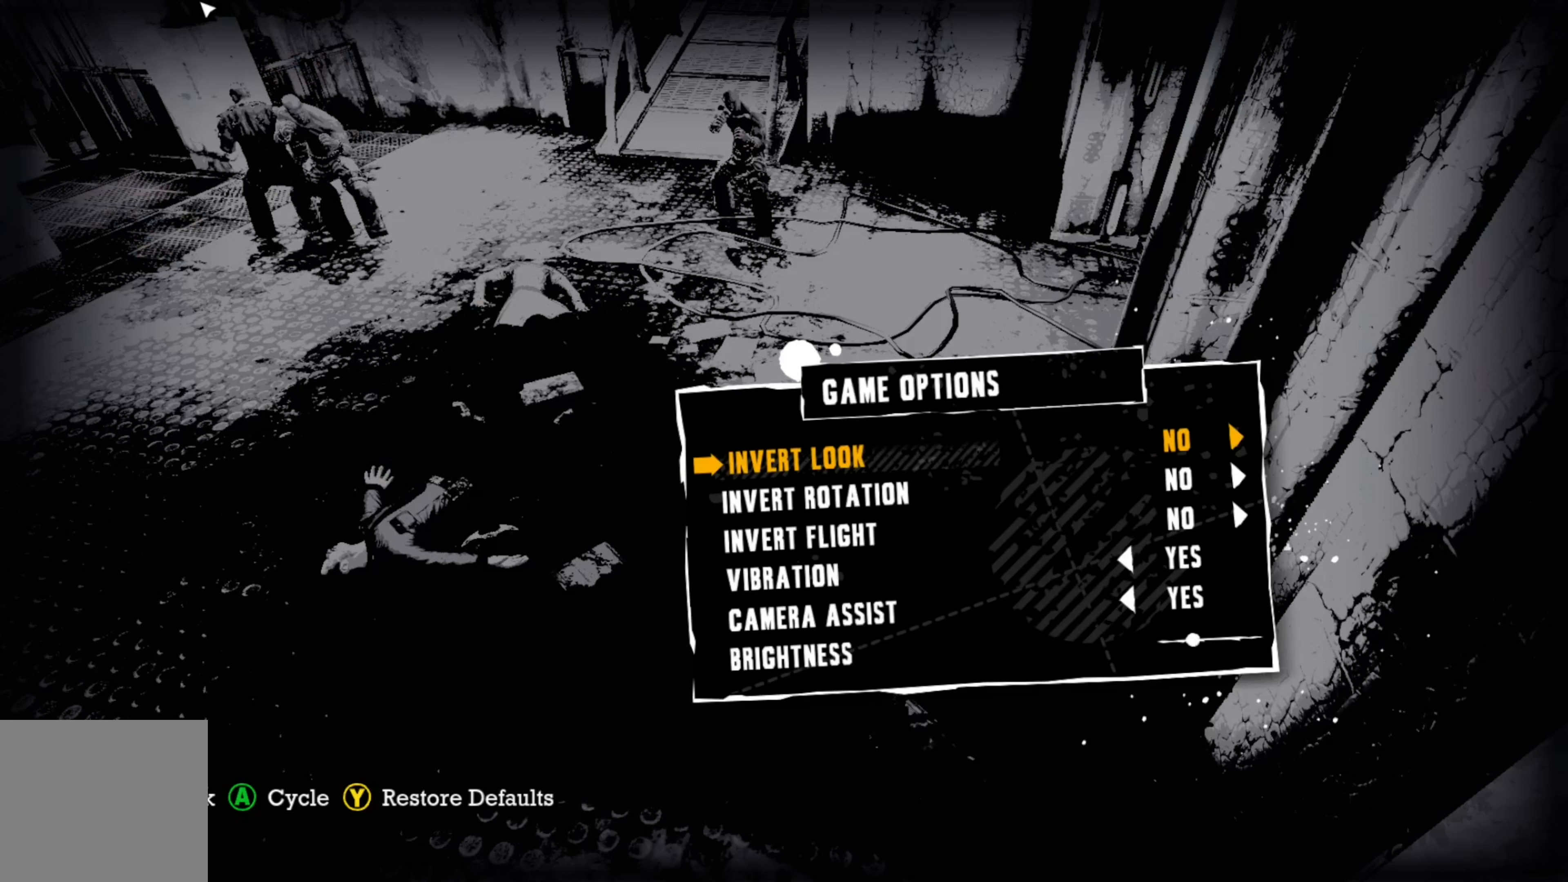
{"buttons": [], "left_stick": "center", "right_stick": "center", "events": []}
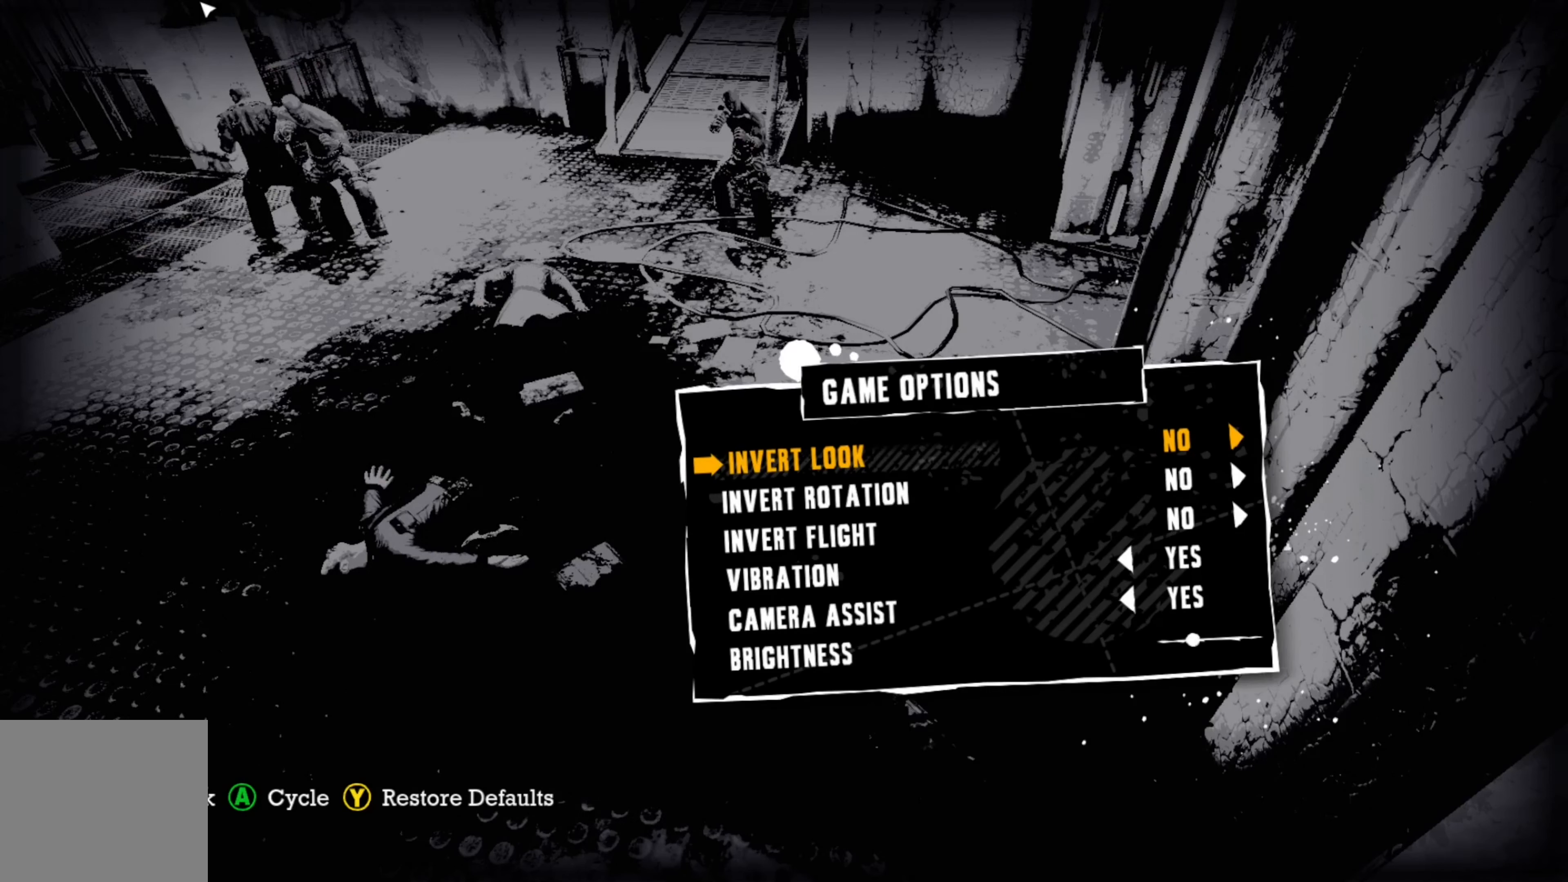
{"buttons": [], "left_stick": "center", "right_stick": "center", "events": []}
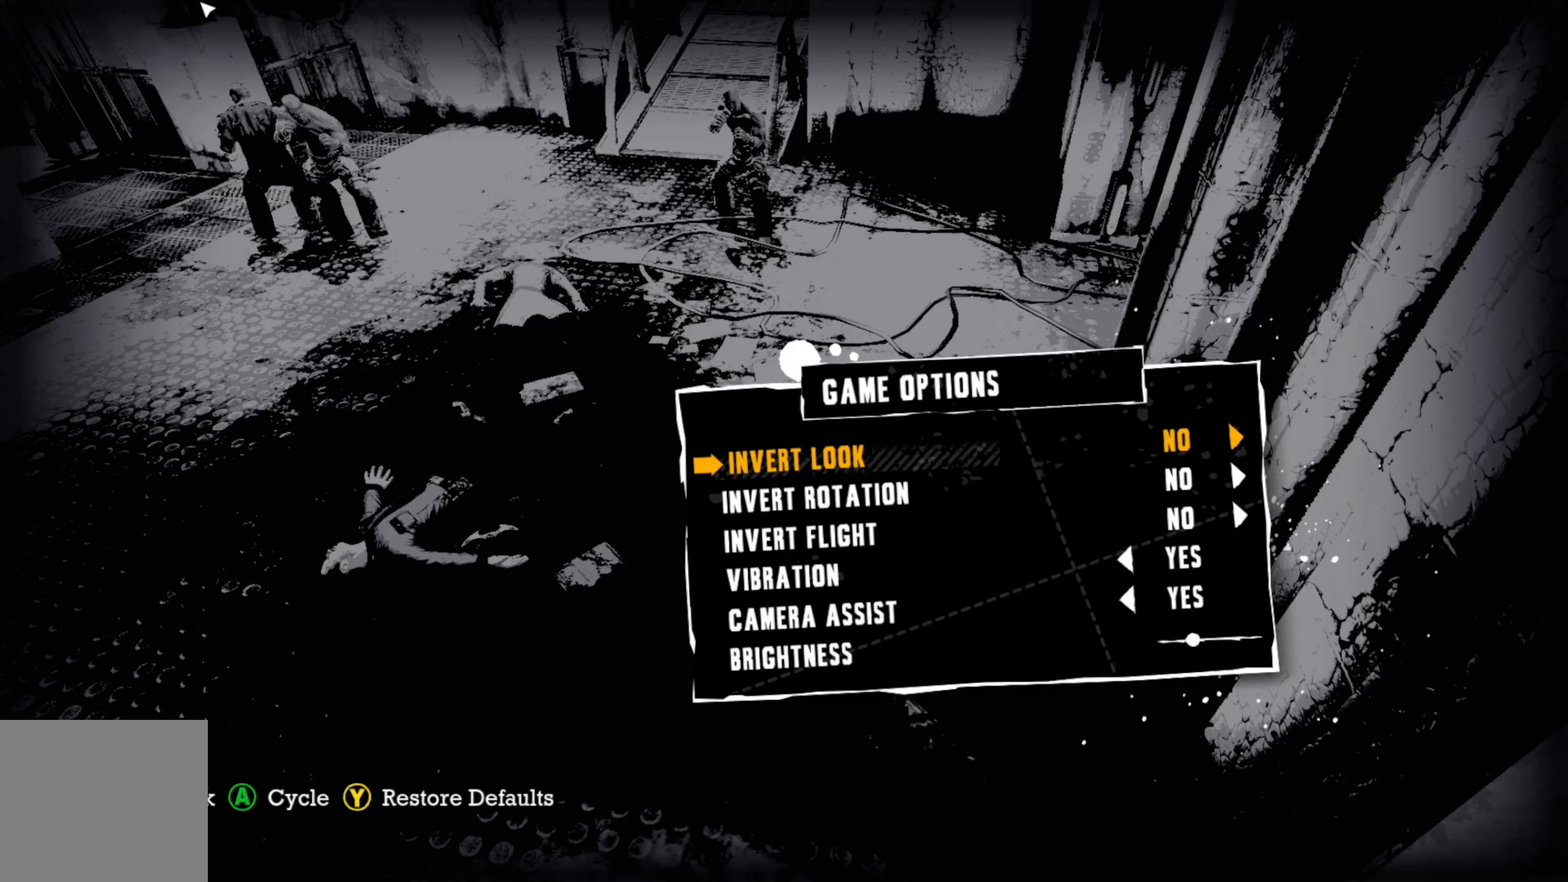
{"buttons": [], "left_stick": "center", "right_stick": "center", "events": []}
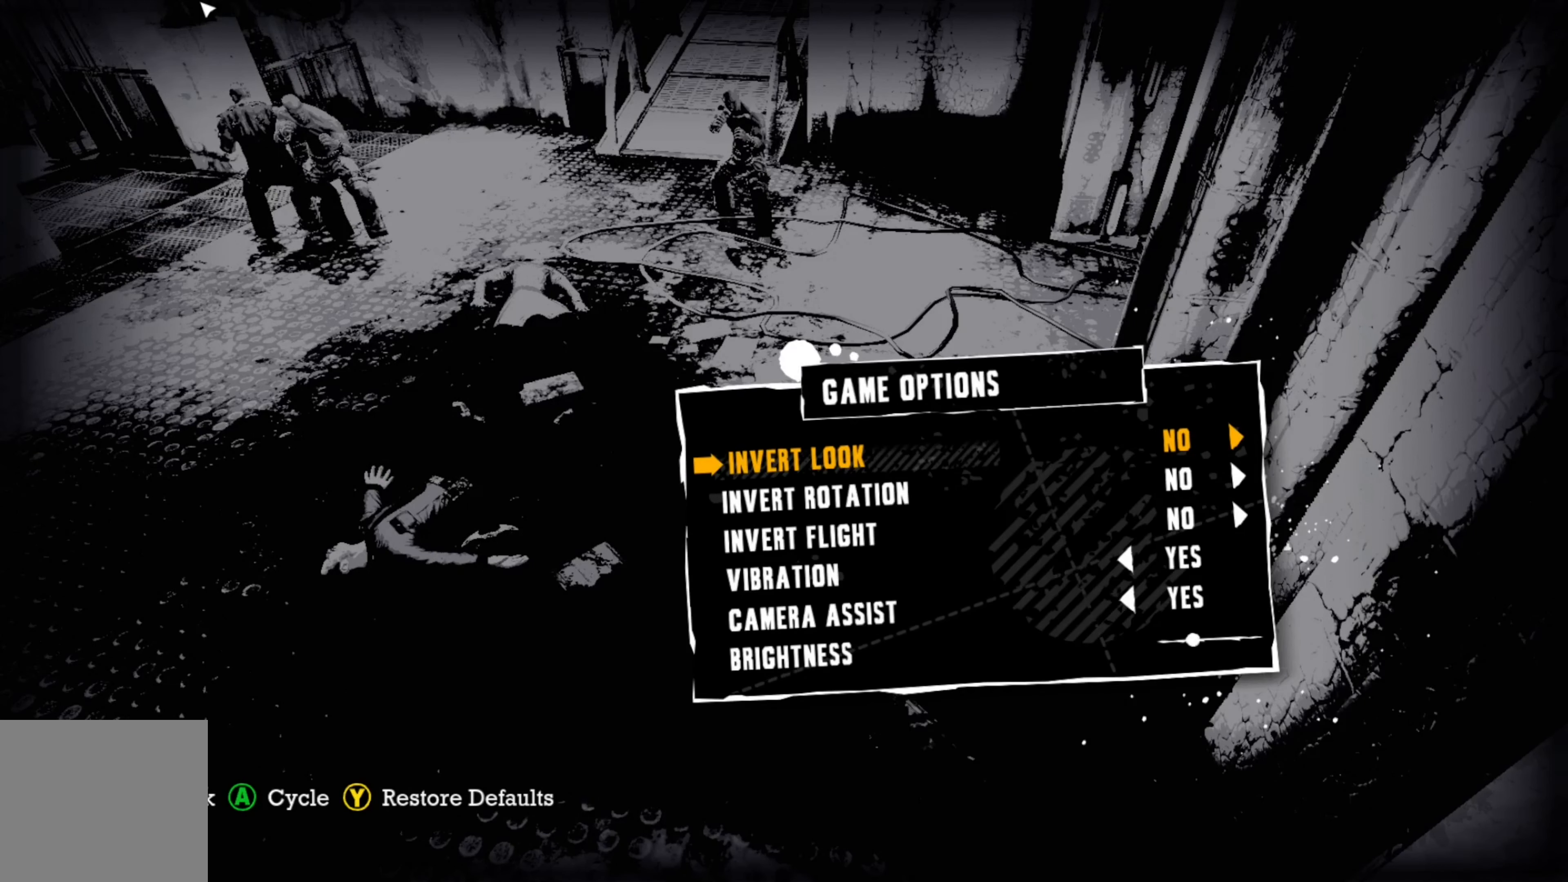
{"buttons": [], "left_stick": "center", "right_stick": "center", "events": [[160, "B", "down"], [260, "B", "up"]]}
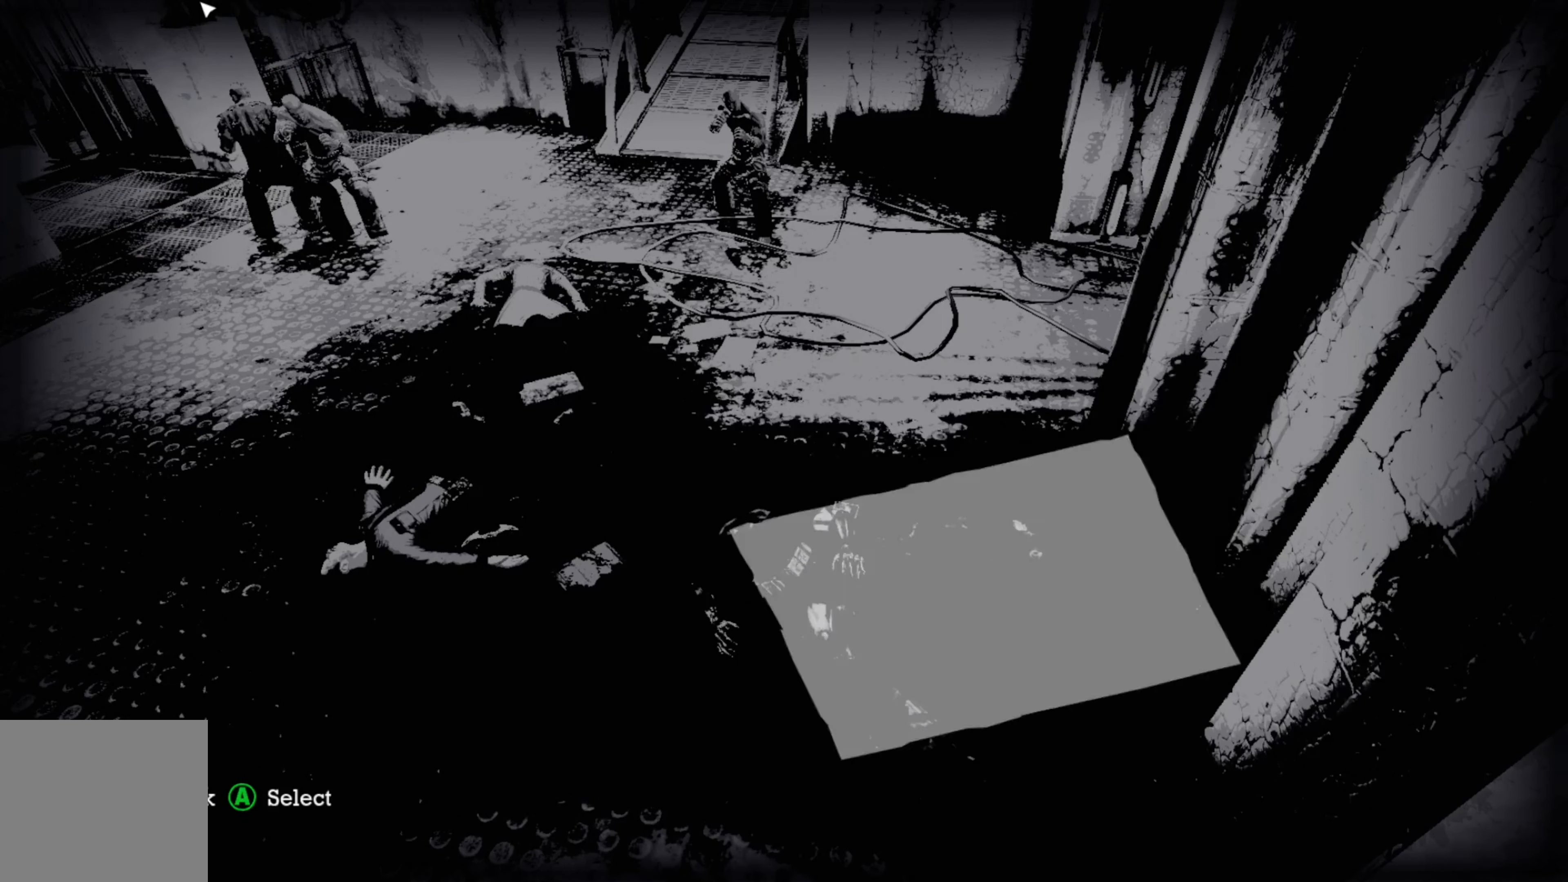
{"buttons": [], "left_stick": "center", "right_stick": "center", "events": [[260, "DPAD_DOWN", "down"], [380, "DPAD_DOWN", "up"]]}
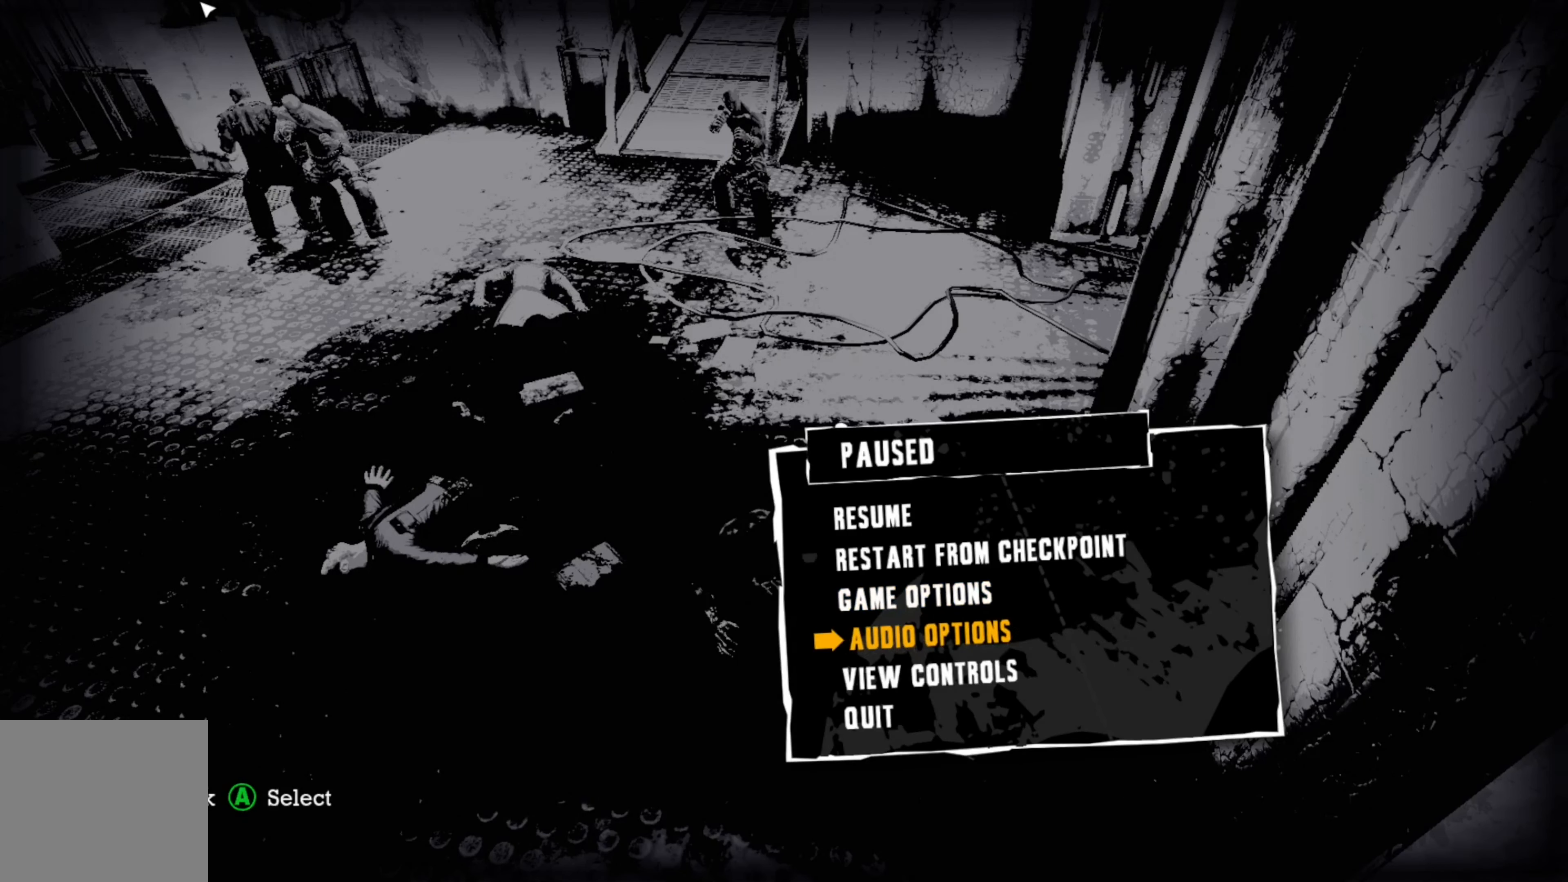
{"buttons": [], "left_stick": "center", "right_stick": "center", "events": [[200, "DPAD_DOWN", "down"], [280, "DPAD_DOWN", "up"]]}
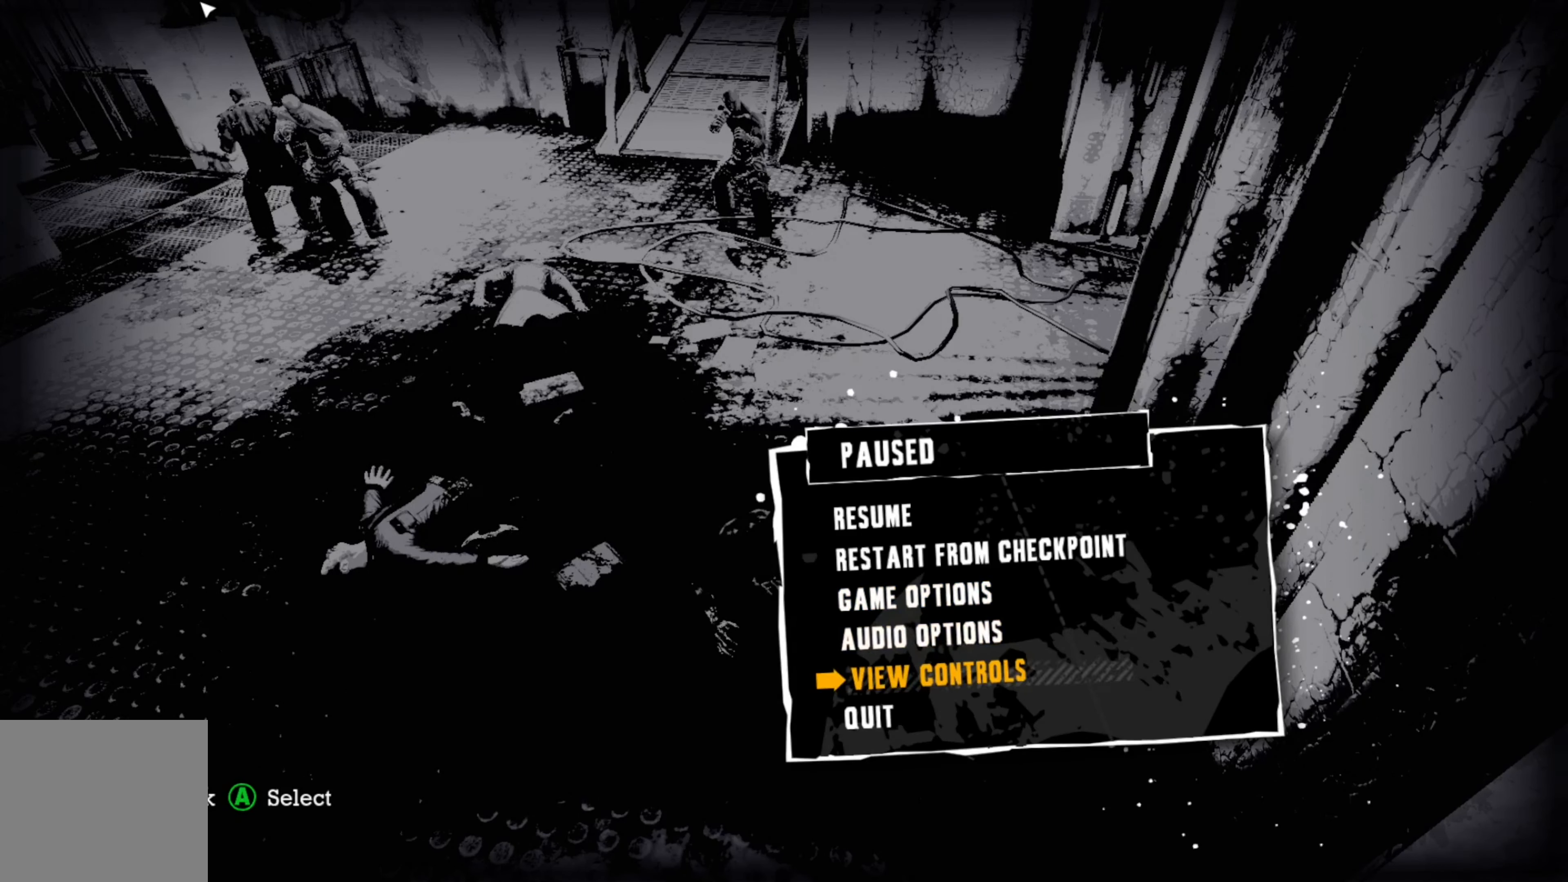
{"buttons": [], "left_stick": "center", "right_stick": "center", "events": [[40, "A", "down"], [120, "A", "up"]]}
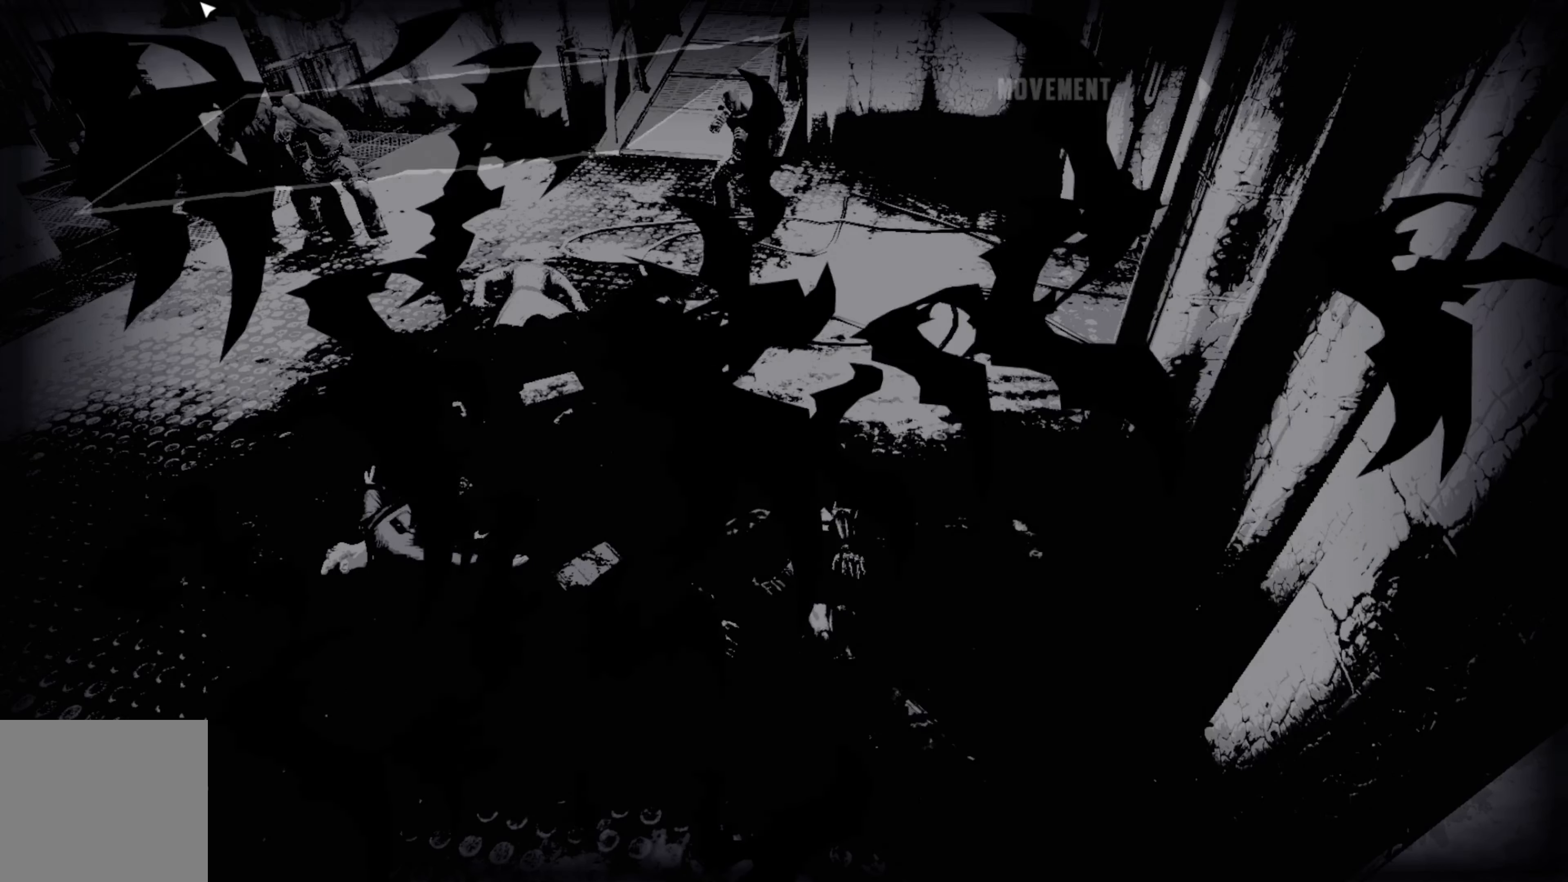
{"buttons": [], "left_stick": "center", "right_stick": "center", "events": []}
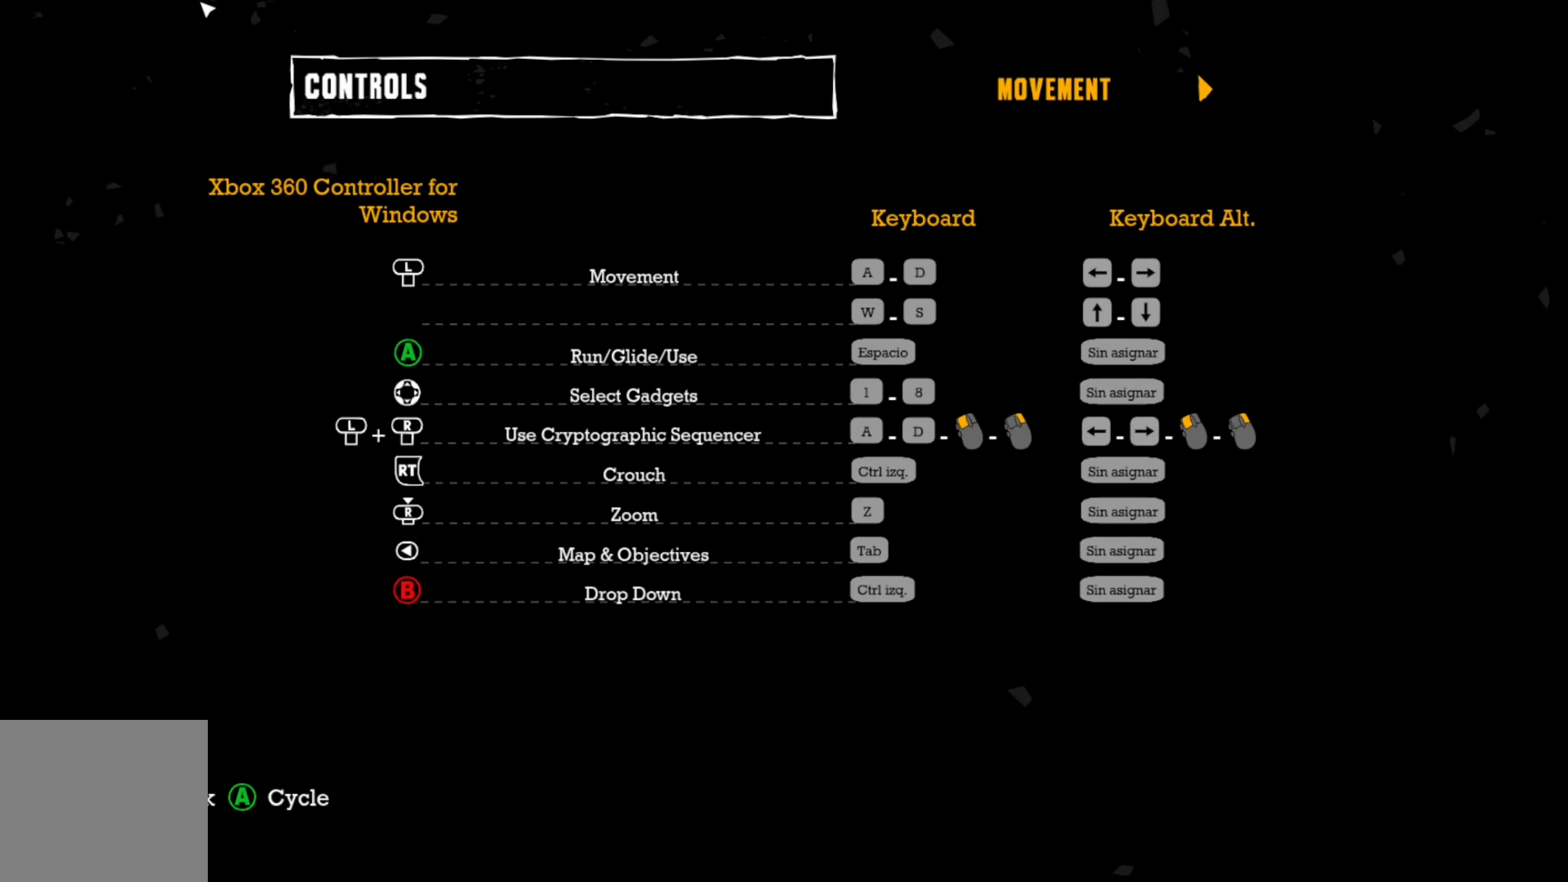
{"buttons": [], "left_stick": "center", "right_stick": "center", "events": [[280, "DPAD_RIGHT", "down"], [420, "DPAD_RIGHT", "up"]]}